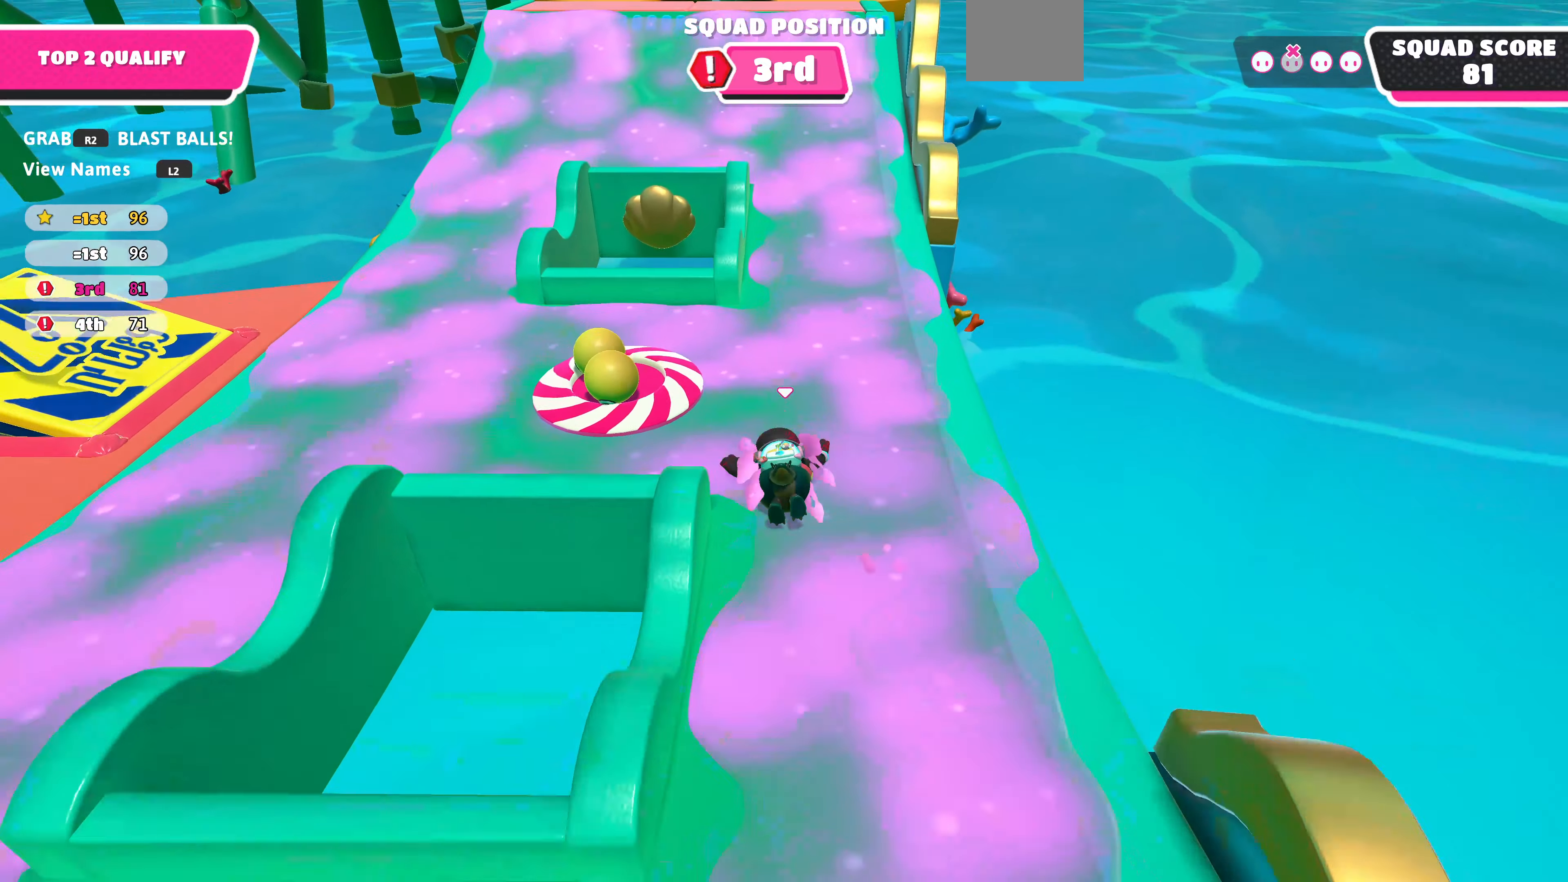
Gameplay with a controller (PlayStation layout); each line is a JSON object with the inputs held at the frame after it. "events" lists button and stick changes between this image and that frame as [ms after this image, input, new state], when the widget could be followed in between.
{"buttons": [], "left_stick": "down-left", "right_stick": "center", "events": []}
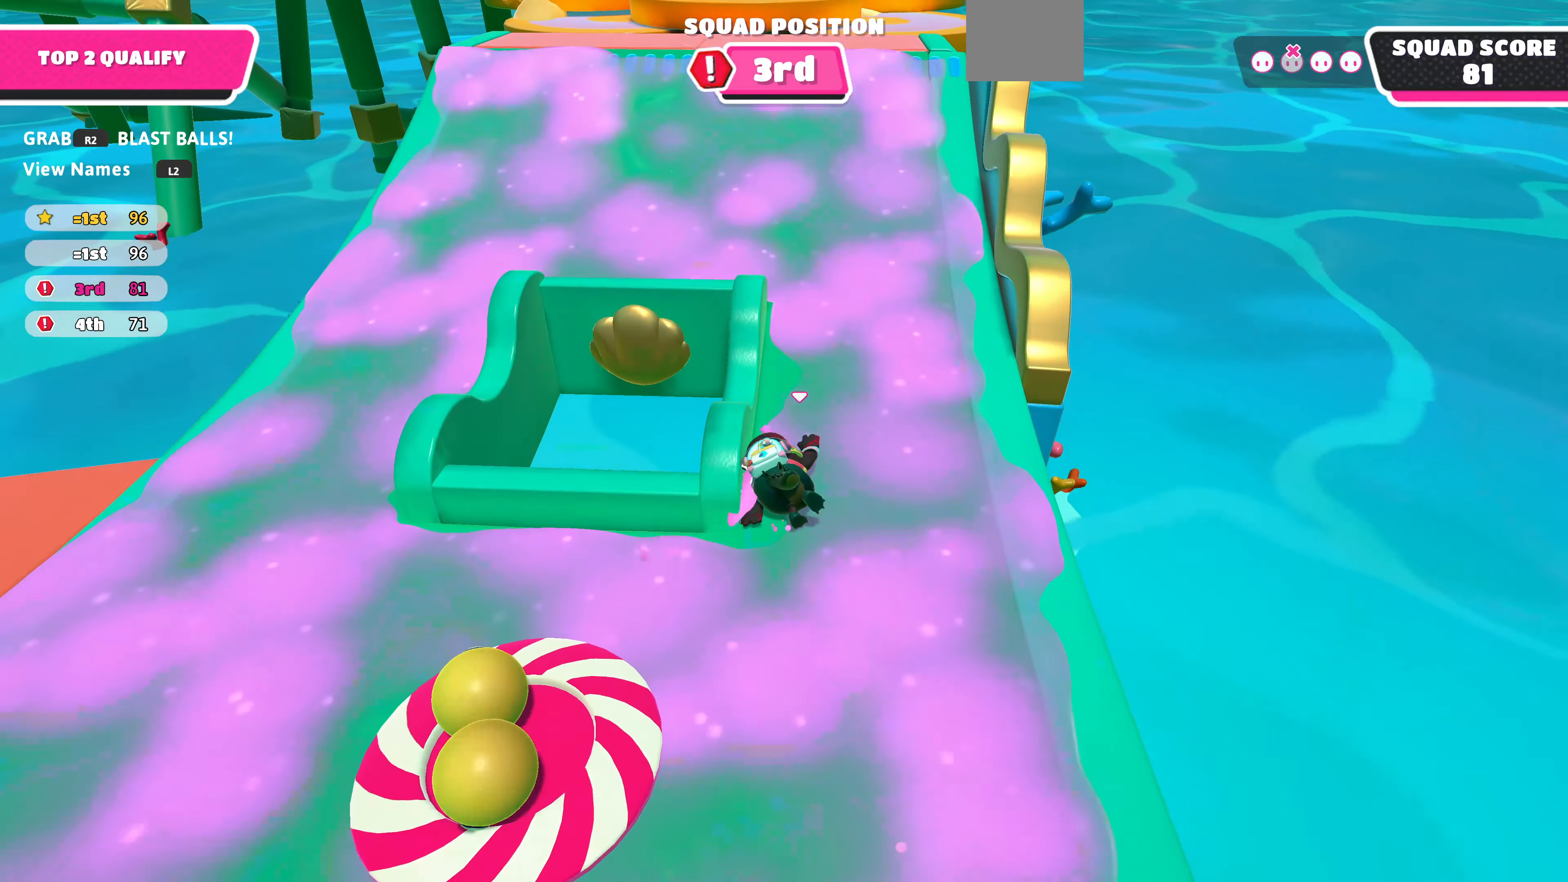
{"buttons": [], "left_stick": "down-left", "right_stick": "center", "events": []}
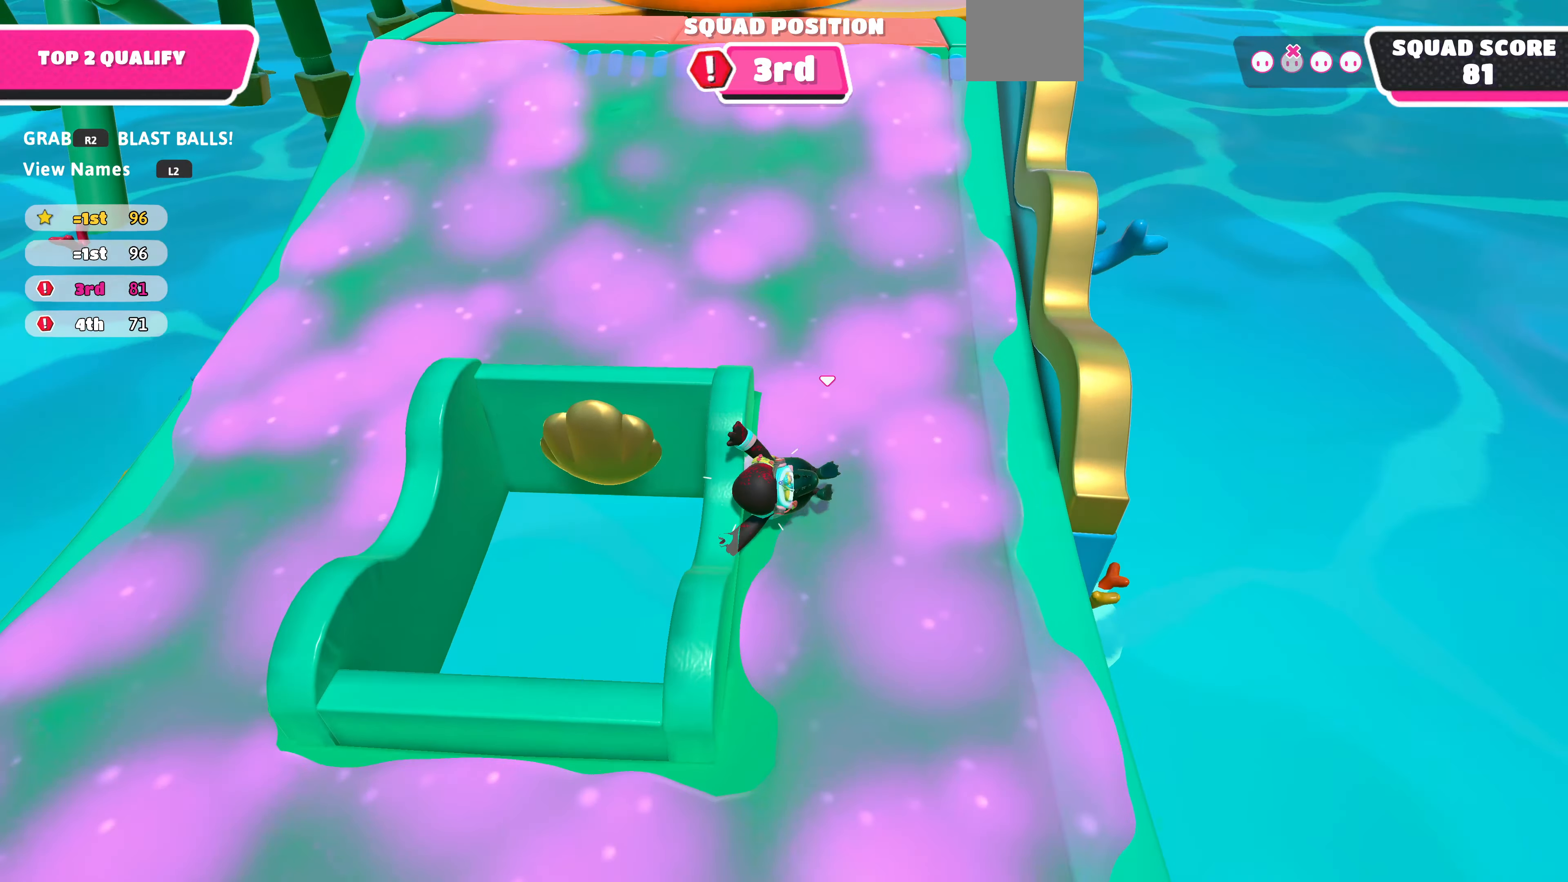
{"buttons": [], "left_stick": "down-left", "right_stick": "center", "events": [[33, "left_stick", "down"], [300, "left_stick", "down-left"]]}
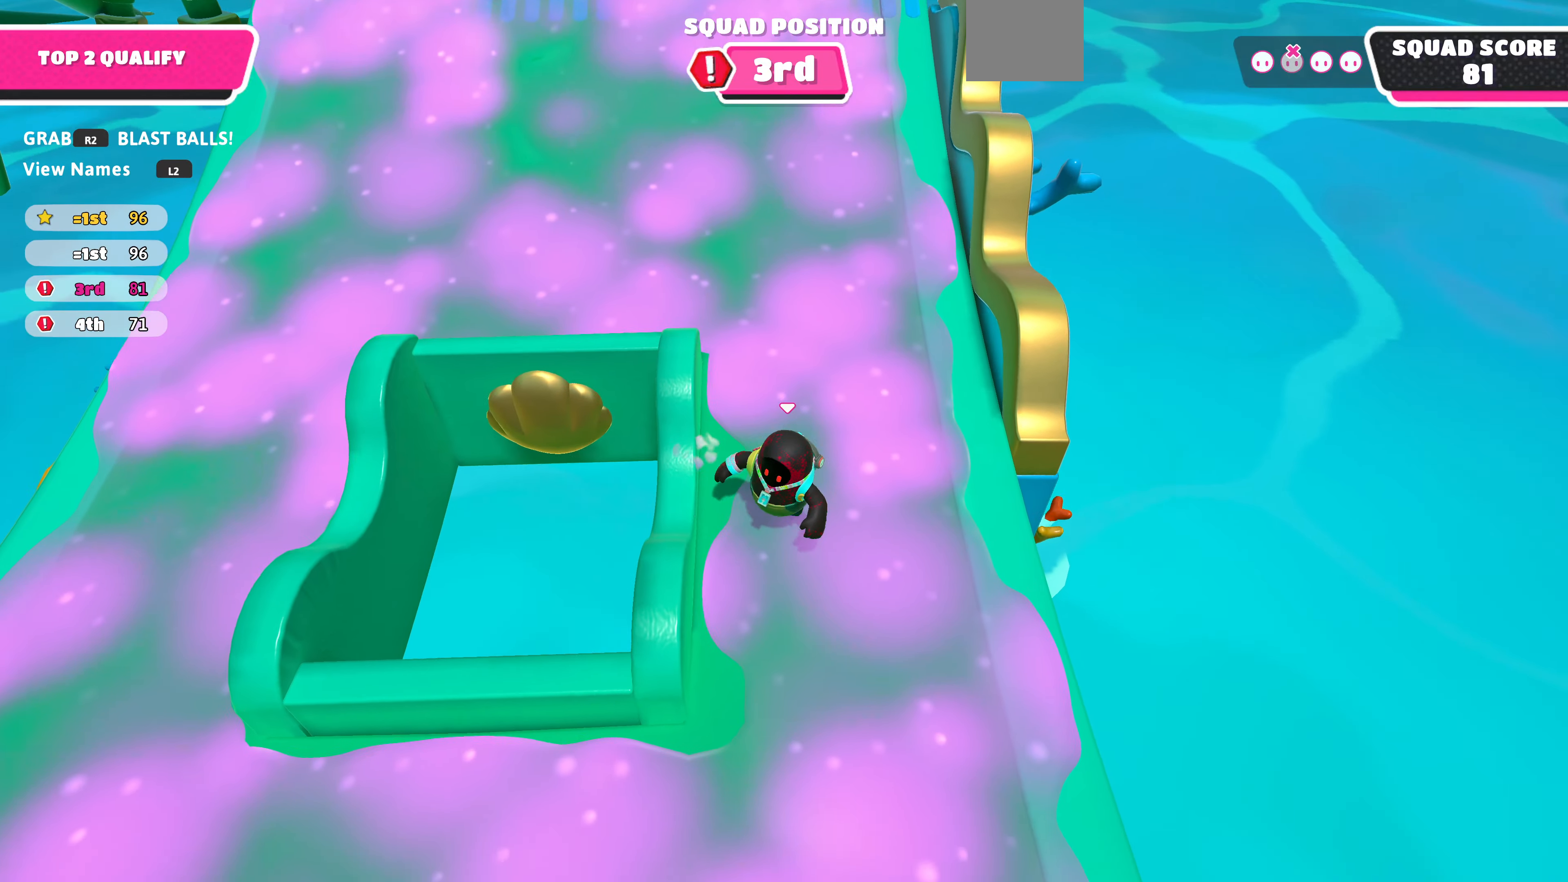
{"buttons": [], "left_stick": "center", "right_stick": "down-left", "events": [[167, "right_stick", "down"], [233, "right_stick", "down-left"], [400, "left_stick", "center"]]}
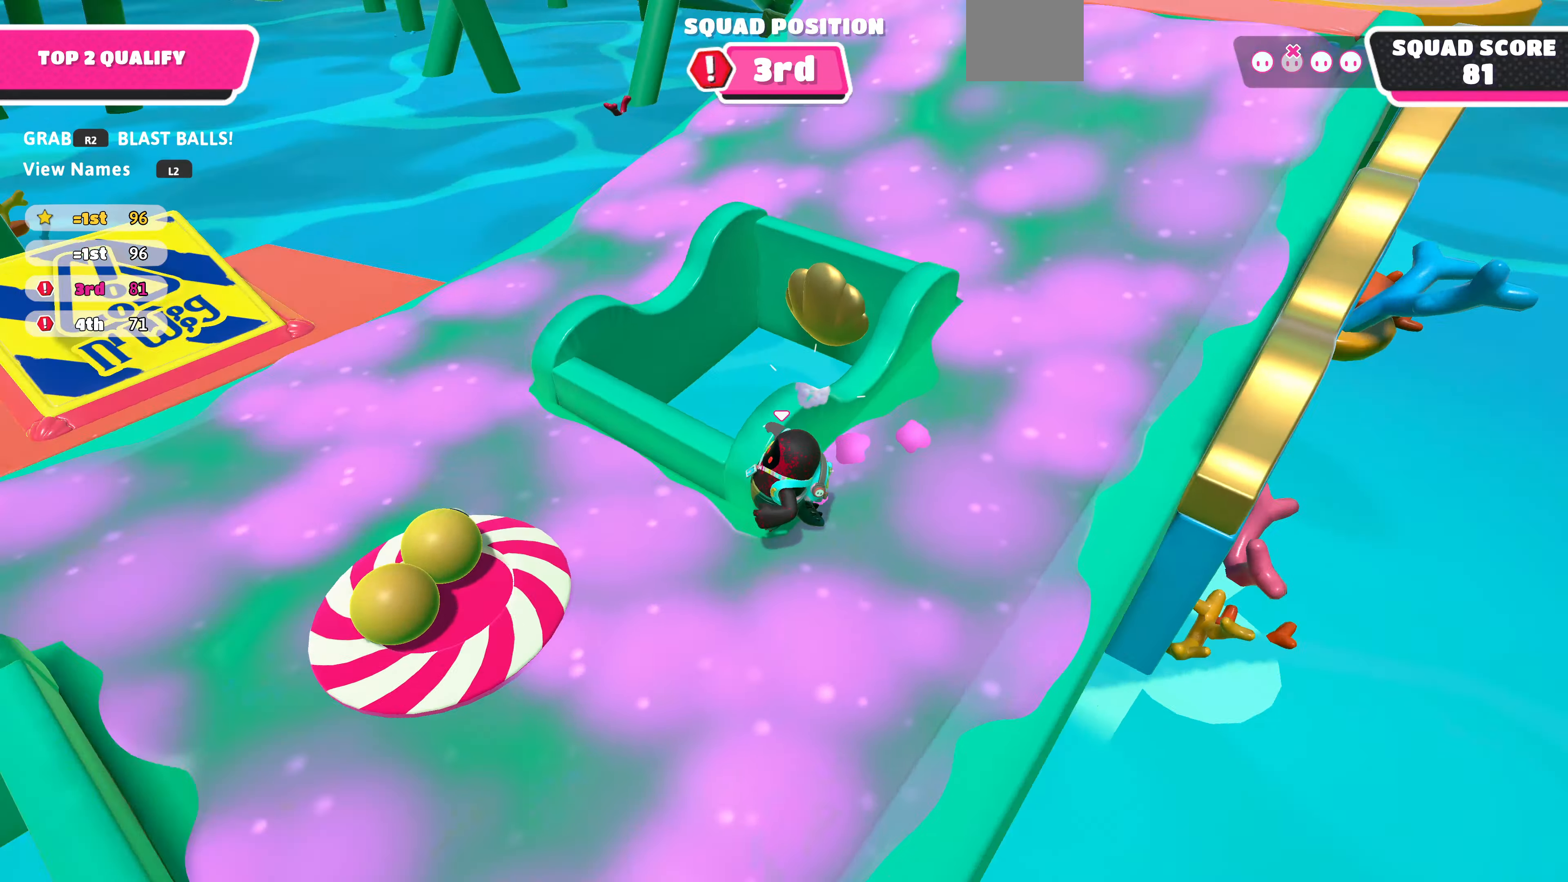
{"buttons": [], "left_stick": "up-left", "right_stick": "center", "events": [[33, "right_stick", "center"], [133, "right_stick", "down-left"], [200, "left_stick", "up-left"], [467, "right_stick", "center"]]}
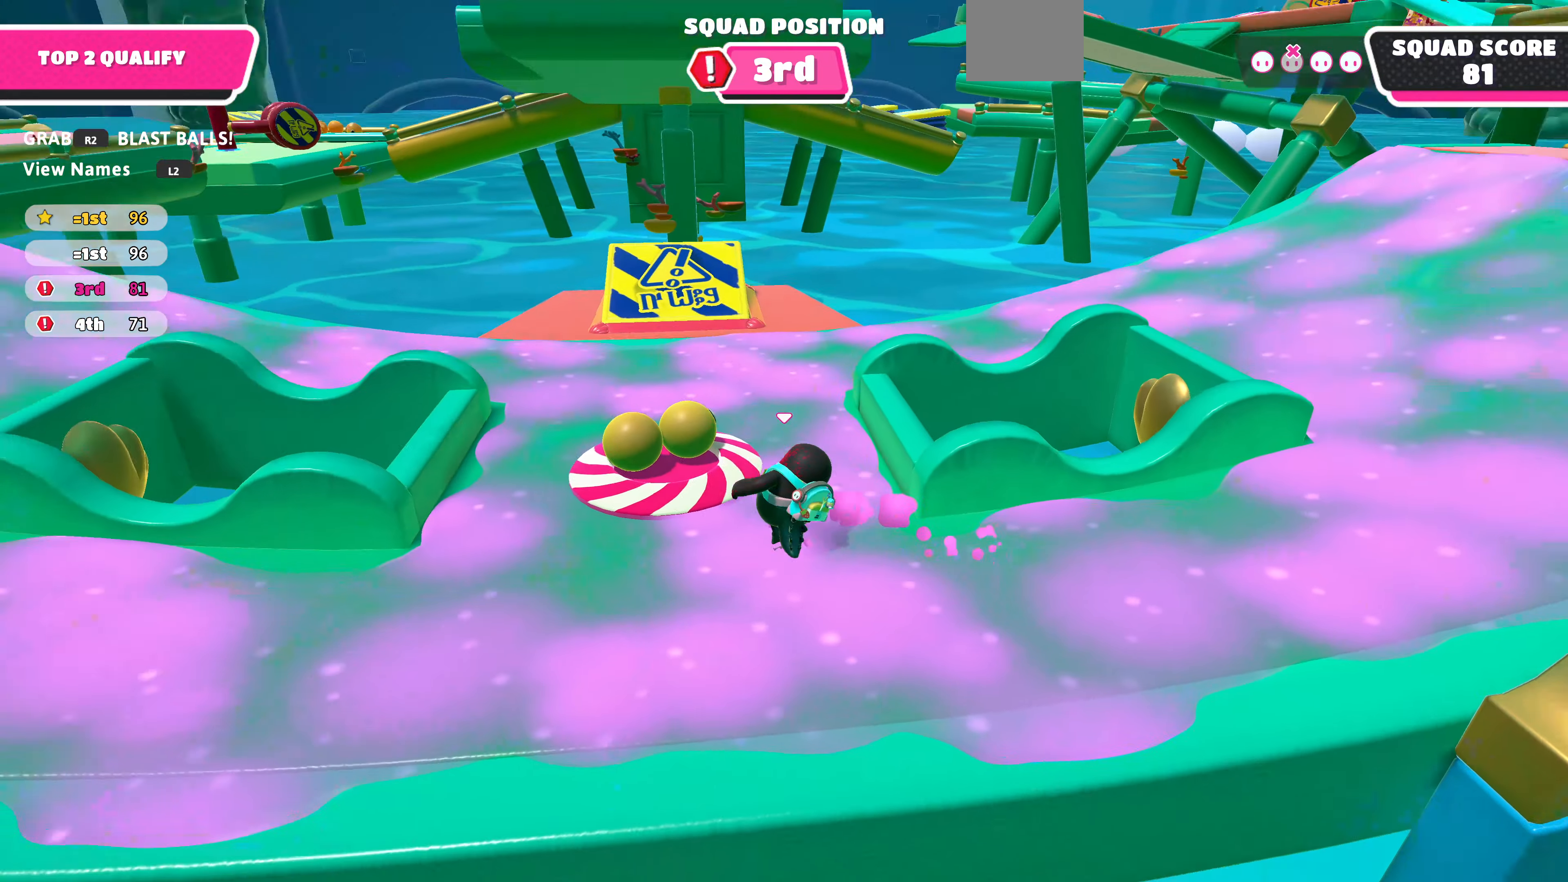
{"buttons": ["R2"], "left_stick": "down-right", "right_stick": "center", "events": [[133, "left_stick", "up-right"], [267, "R2", "down"], [500, "left_stick", "down-right"]]}
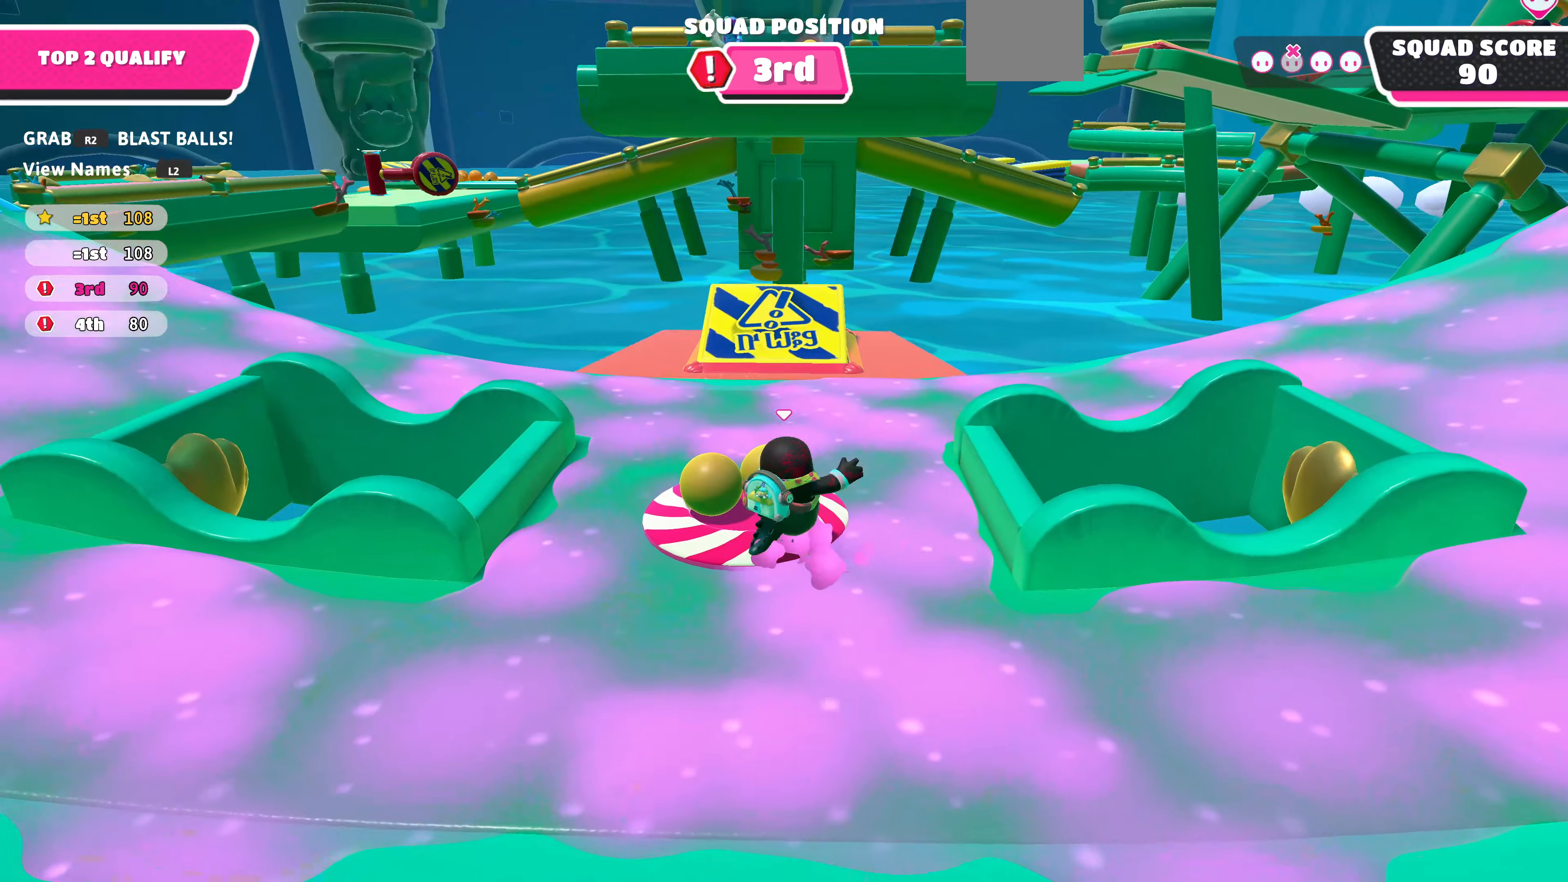
{"buttons": [], "left_stick": "down", "right_stick": "down-left", "events": [[300, "left_stick", "down"], [433, "right_stick", "down-left"], [500, "R2", "up"]]}
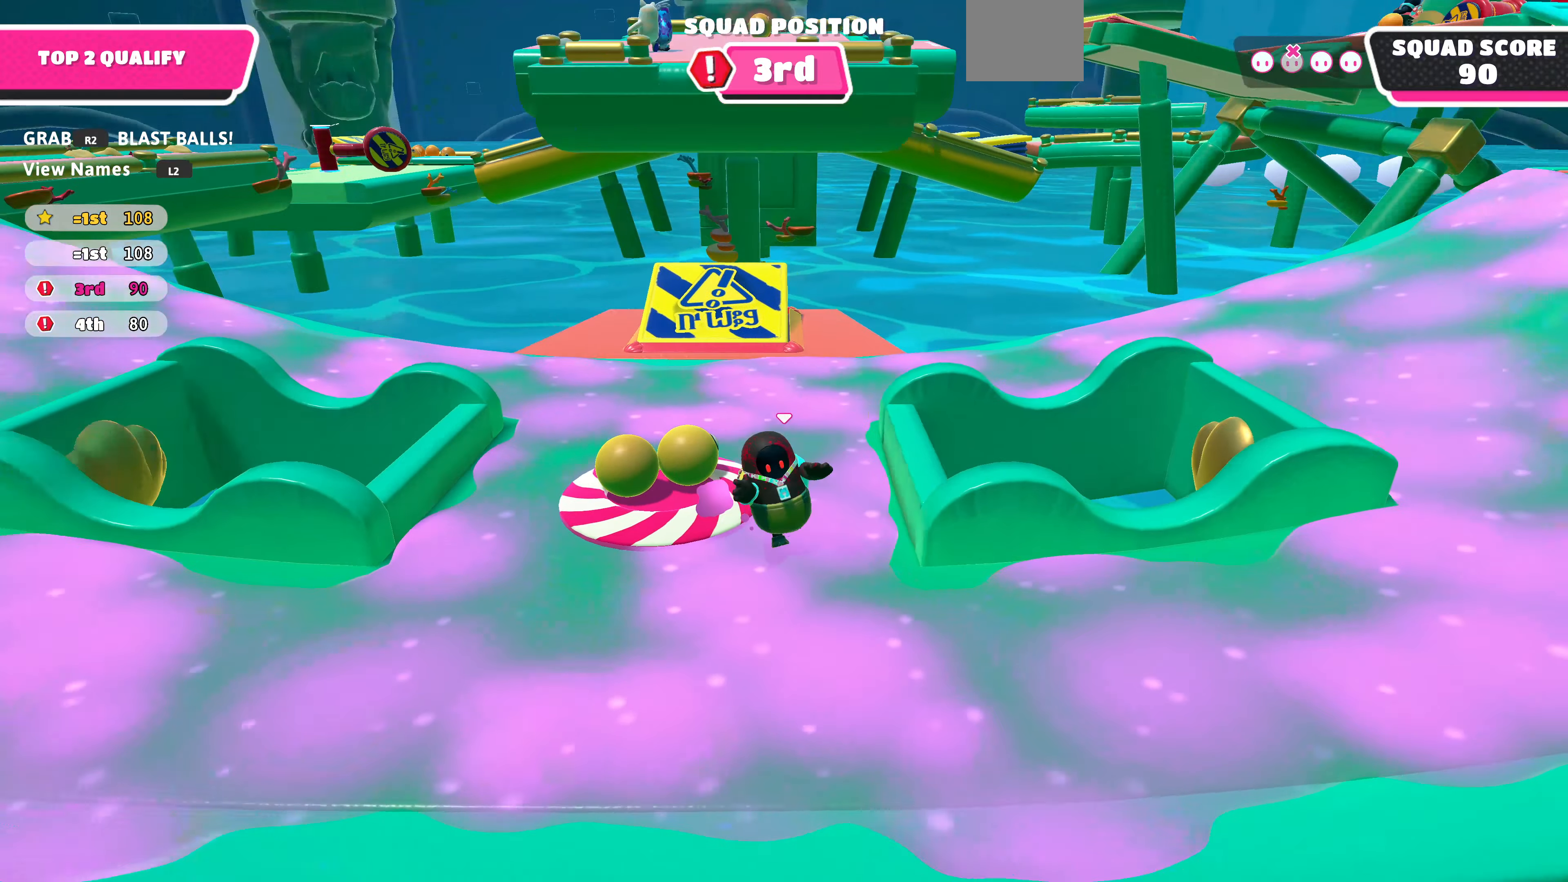
{"buttons": [], "left_stick": "down", "right_stick": "center", "events": [[66, "left_stick", "down-right"], [300, "left_stick", "down"], [366, "right_stick", "center"]]}
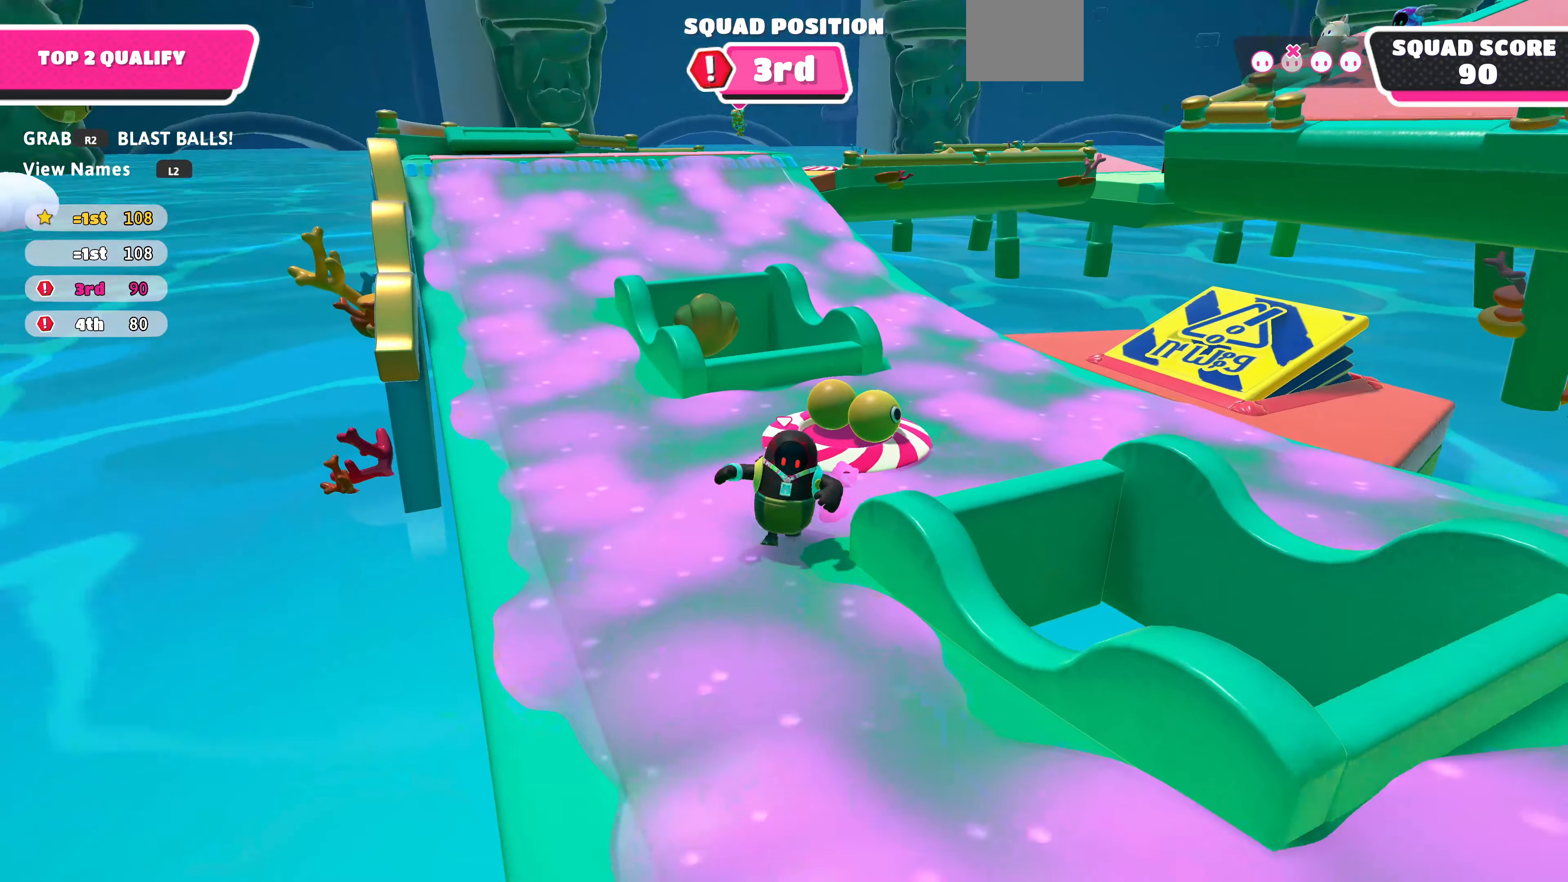
{"buttons": [], "left_stick": "down-right", "right_stick": "right", "events": [[200, "left_stick", "down-right"], [333, "right_stick", "right"]]}
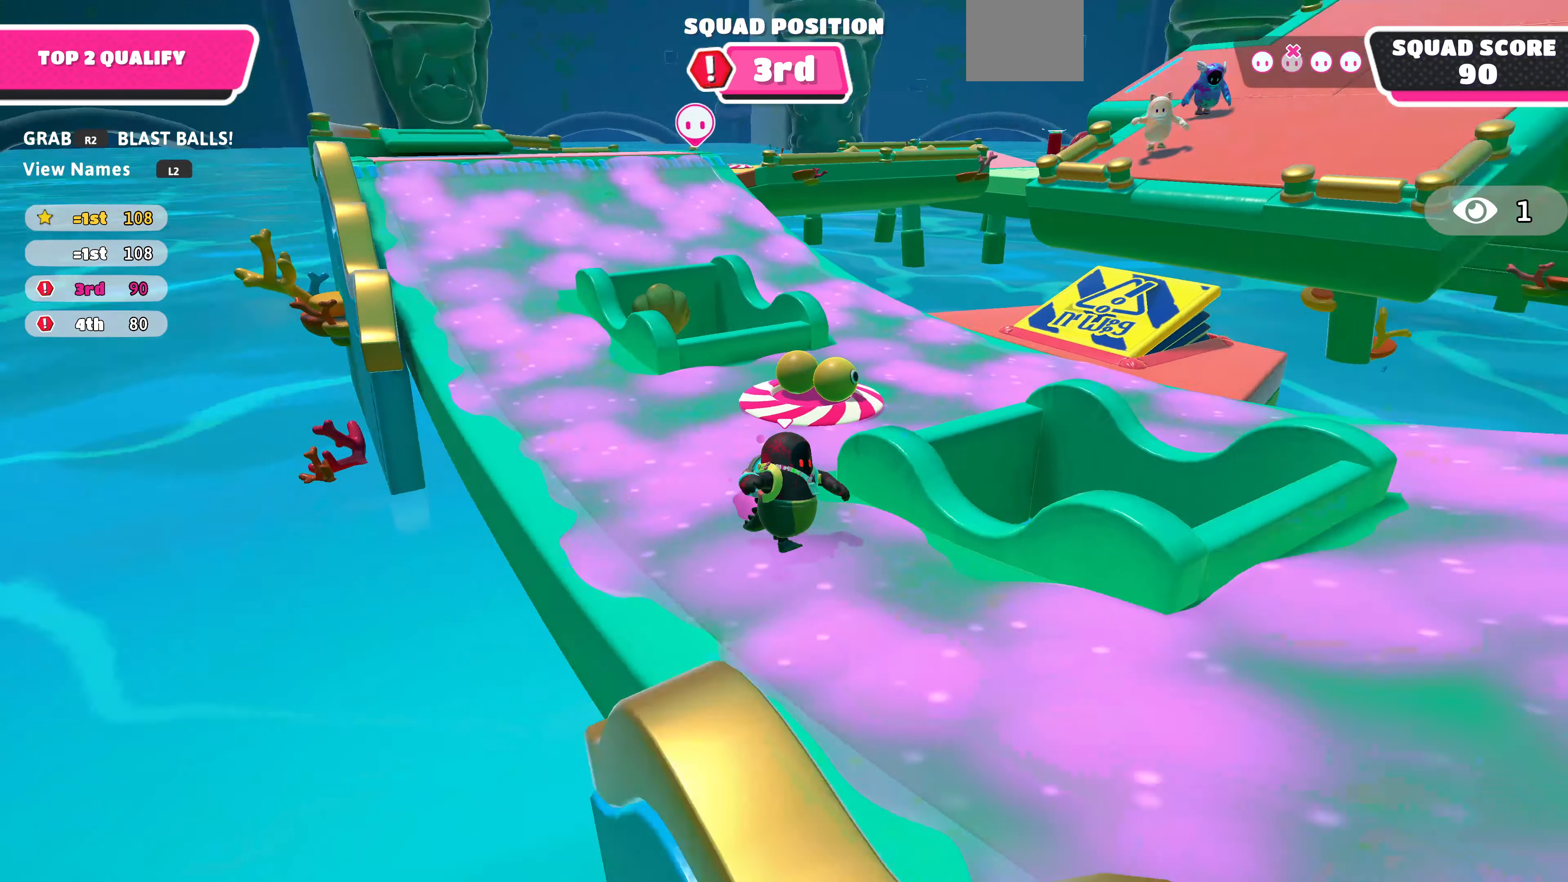
{"buttons": [], "left_stick": "up-right", "right_stick": "right", "events": [[166, "right_stick", "center"], [233, "left_stick", "right"], [233, "right_stick", "right"], [466, "left_stick", "up-right"]]}
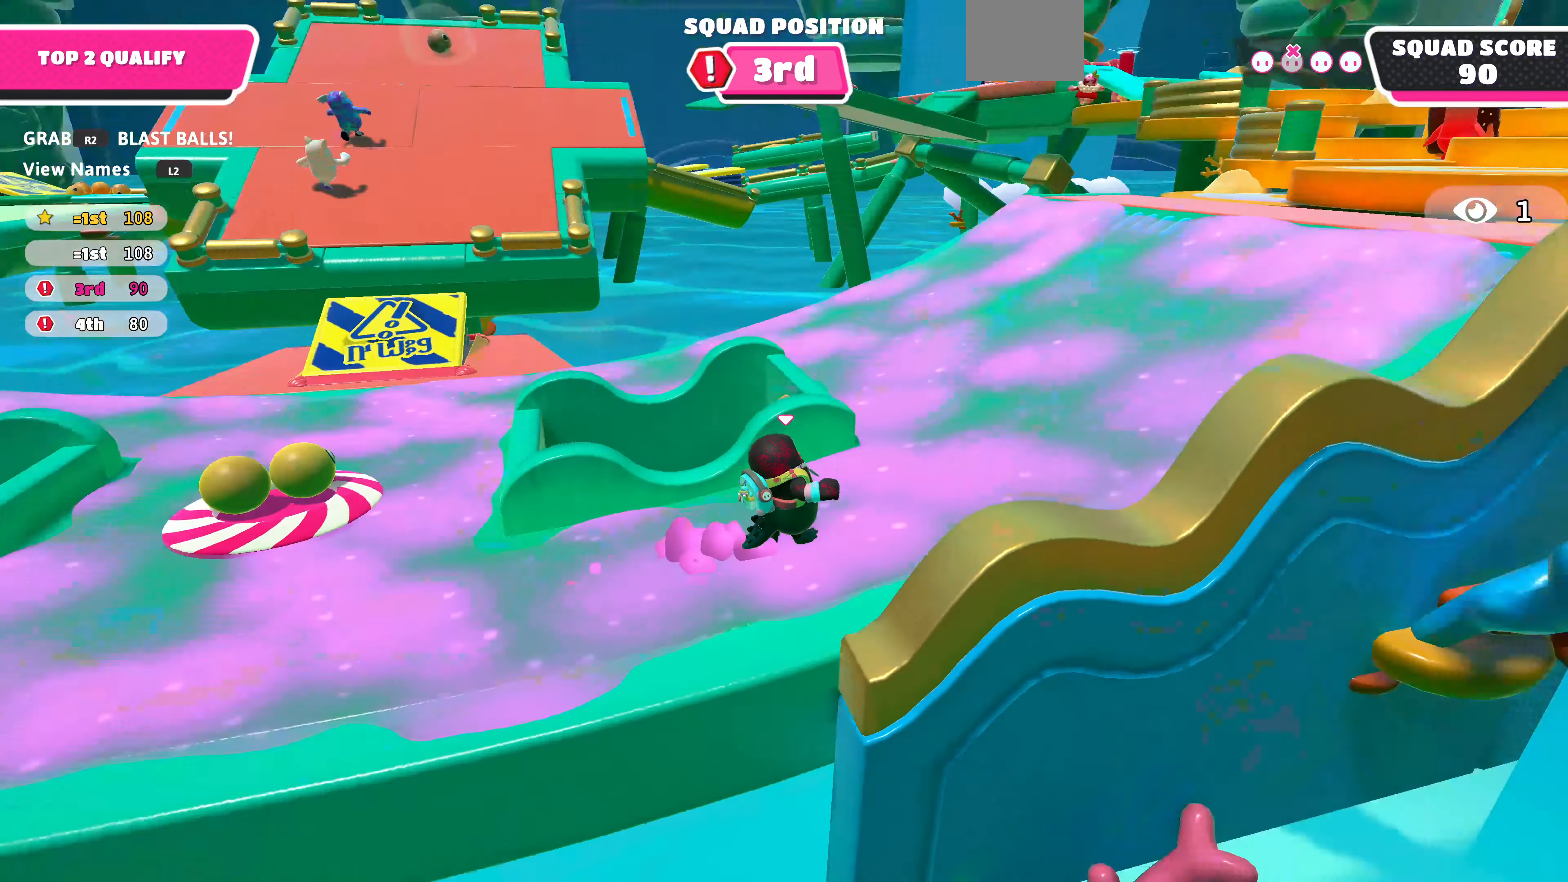
{"buttons": [], "left_stick": "up-right", "right_stick": "center", "events": [[66, "right_stick", "center"]]}
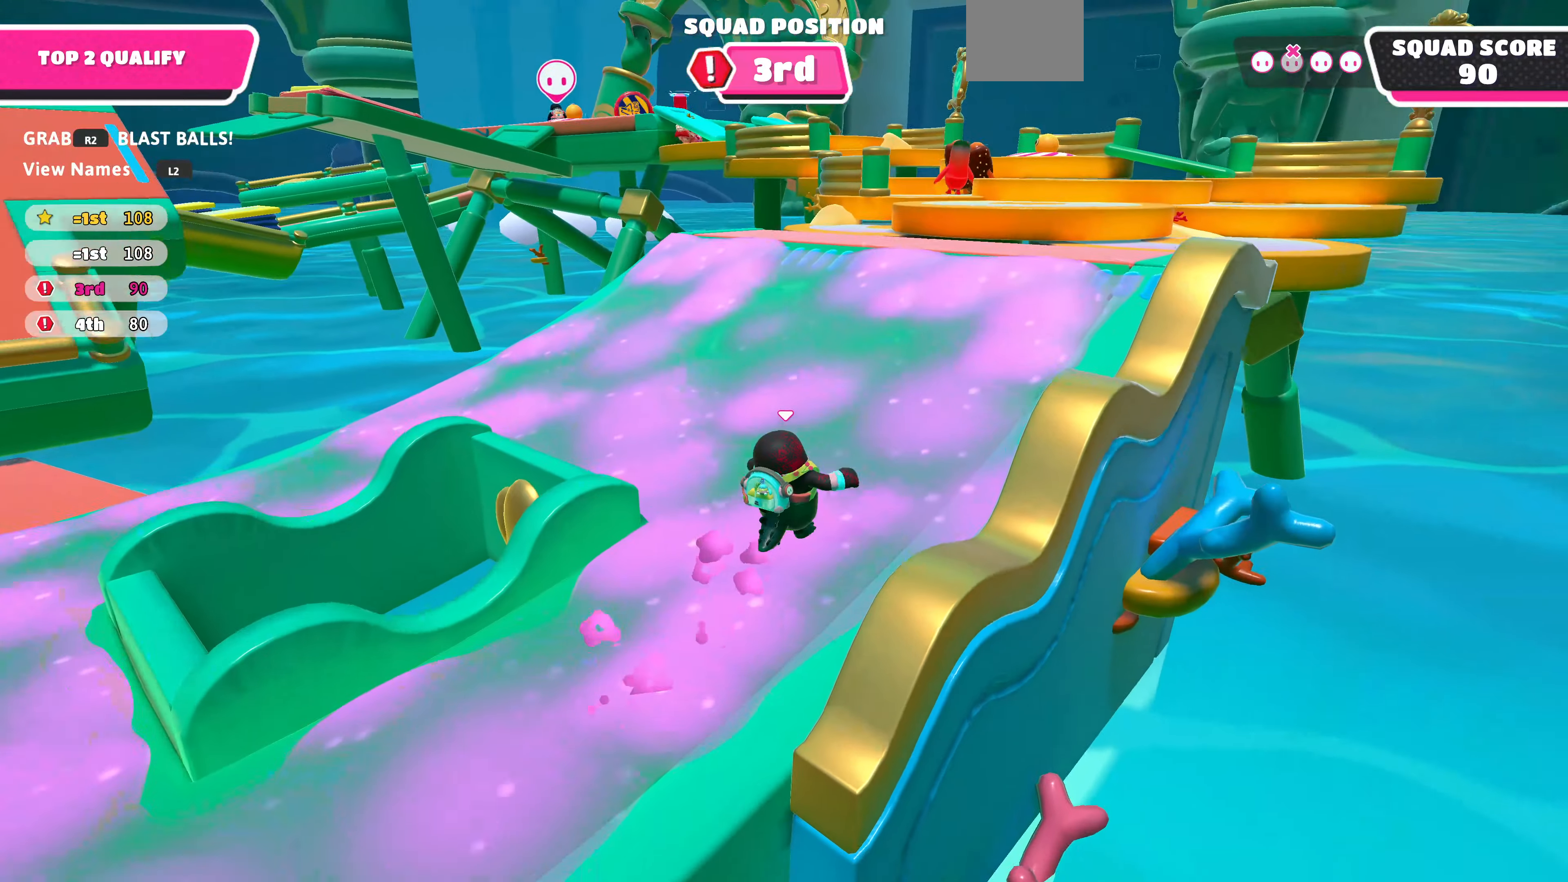
{"buttons": [], "left_stick": "up-right", "right_stick": "center", "events": []}
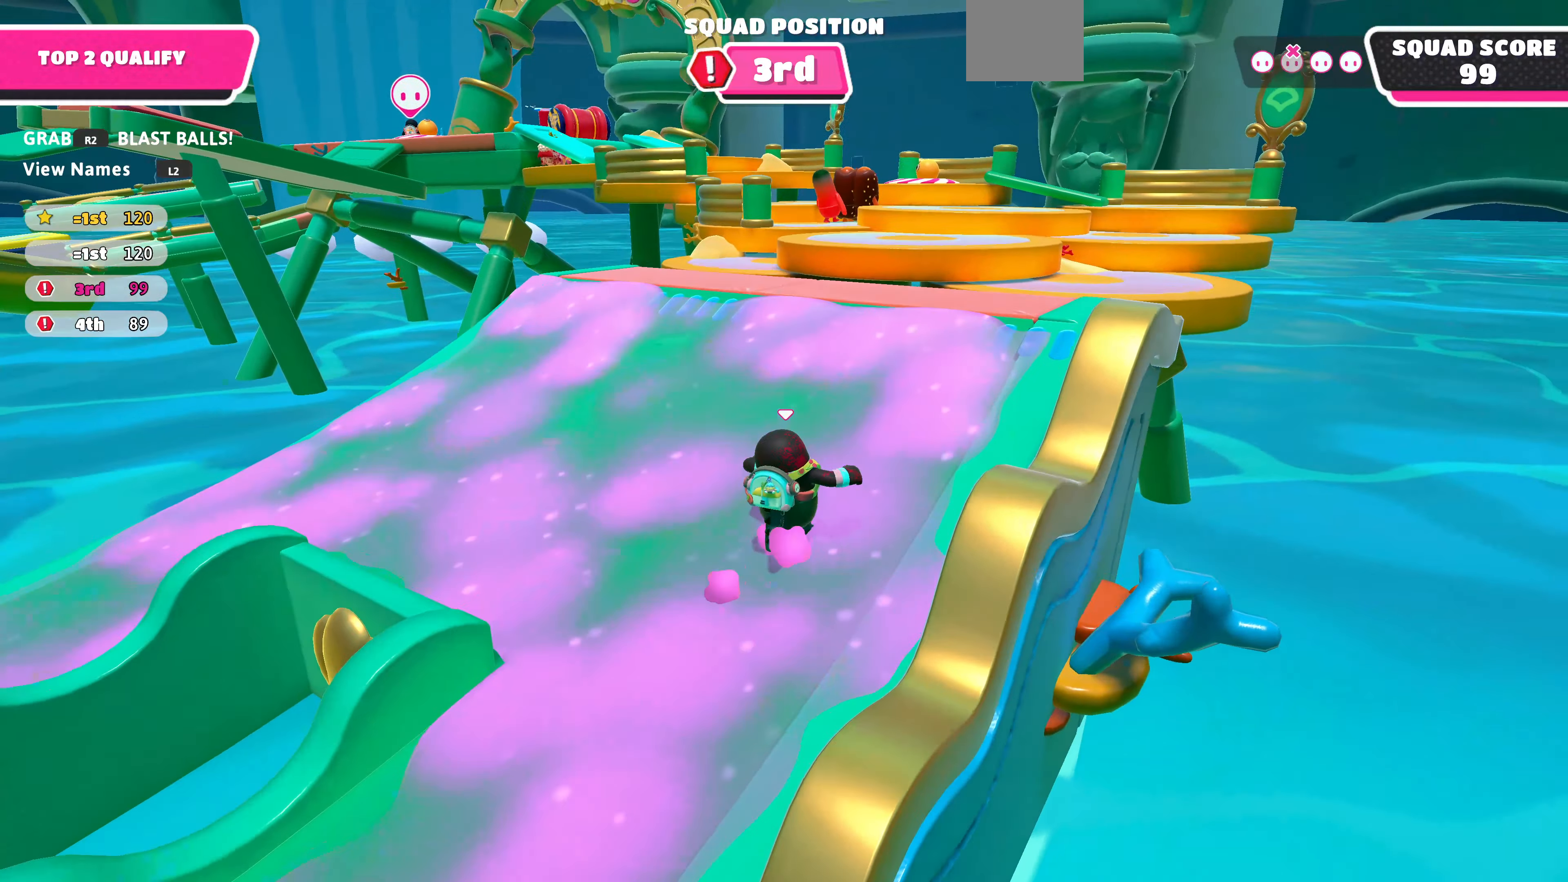
{"buttons": [], "left_stick": "down-left", "right_stick": "up-left", "events": [[66, "right_stick", "left"], [100, "left_stick", "down-left"], [500, "right_stick", "up-left"]]}
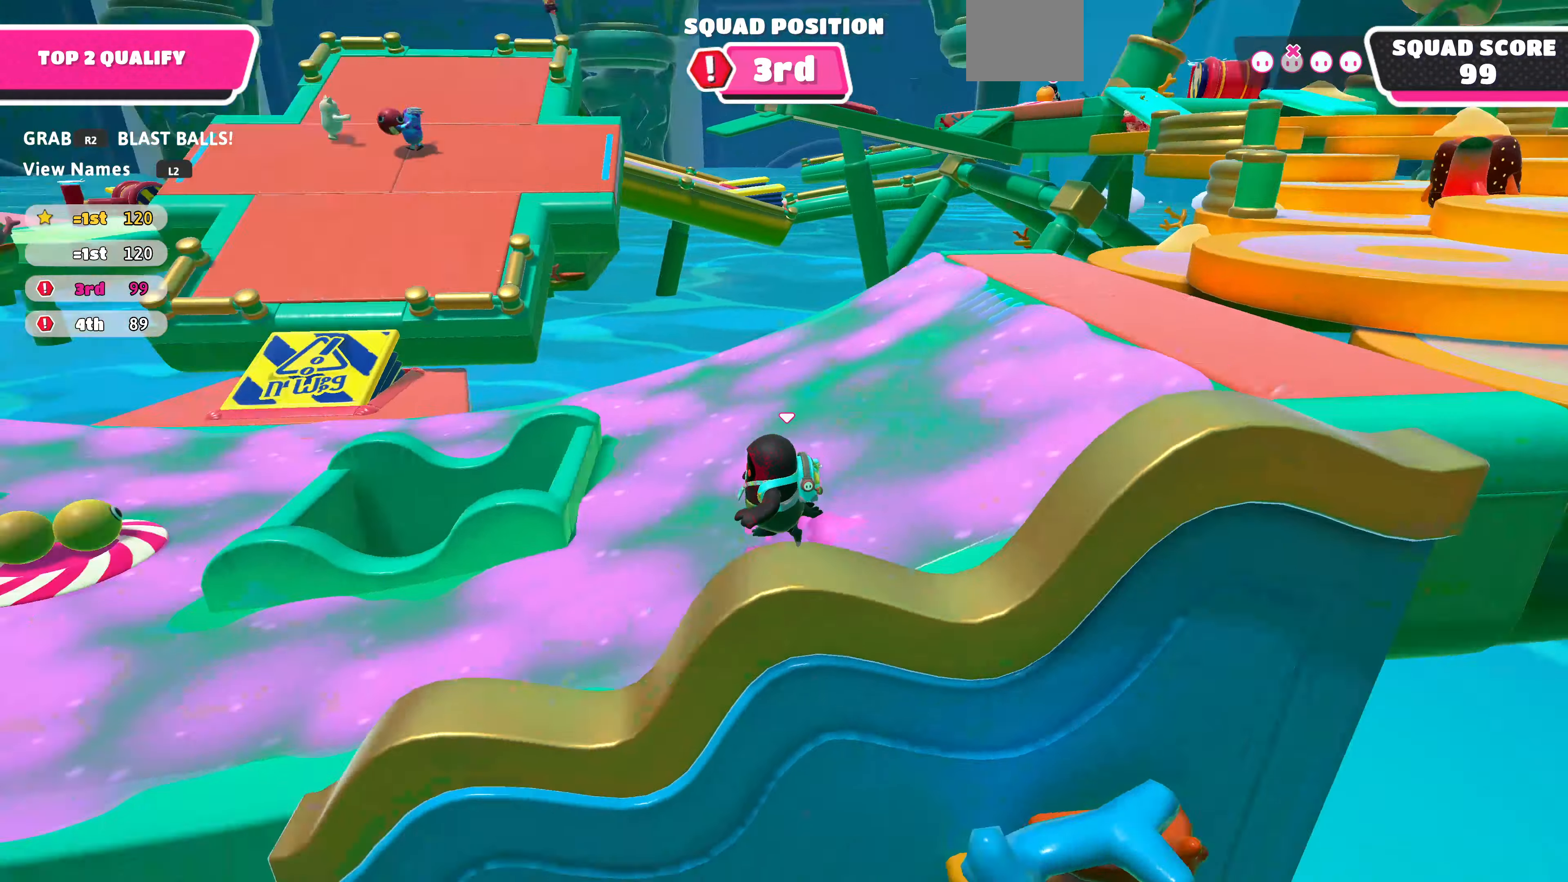
{"buttons": [], "left_stick": "up-left", "right_stick": "center", "events": [[33, "left_stick", "left"], [133, "right_stick", "center"], [333, "left_stick", "up-left"]]}
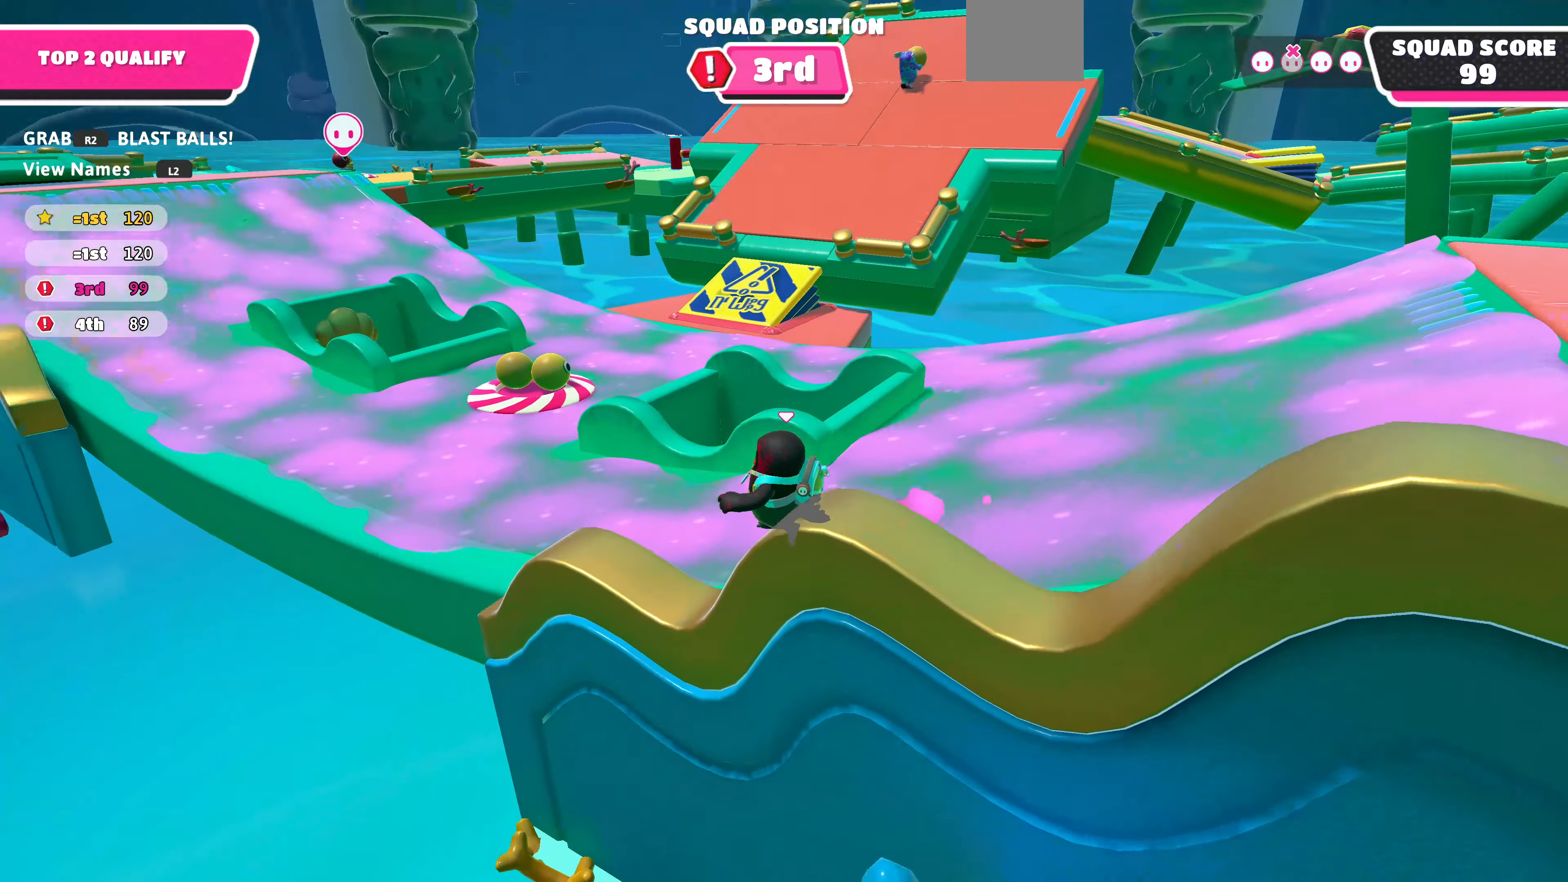
{"buttons": [], "left_stick": "up-left", "right_stick": "right", "events": [[66, "right_stick", "right"]]}
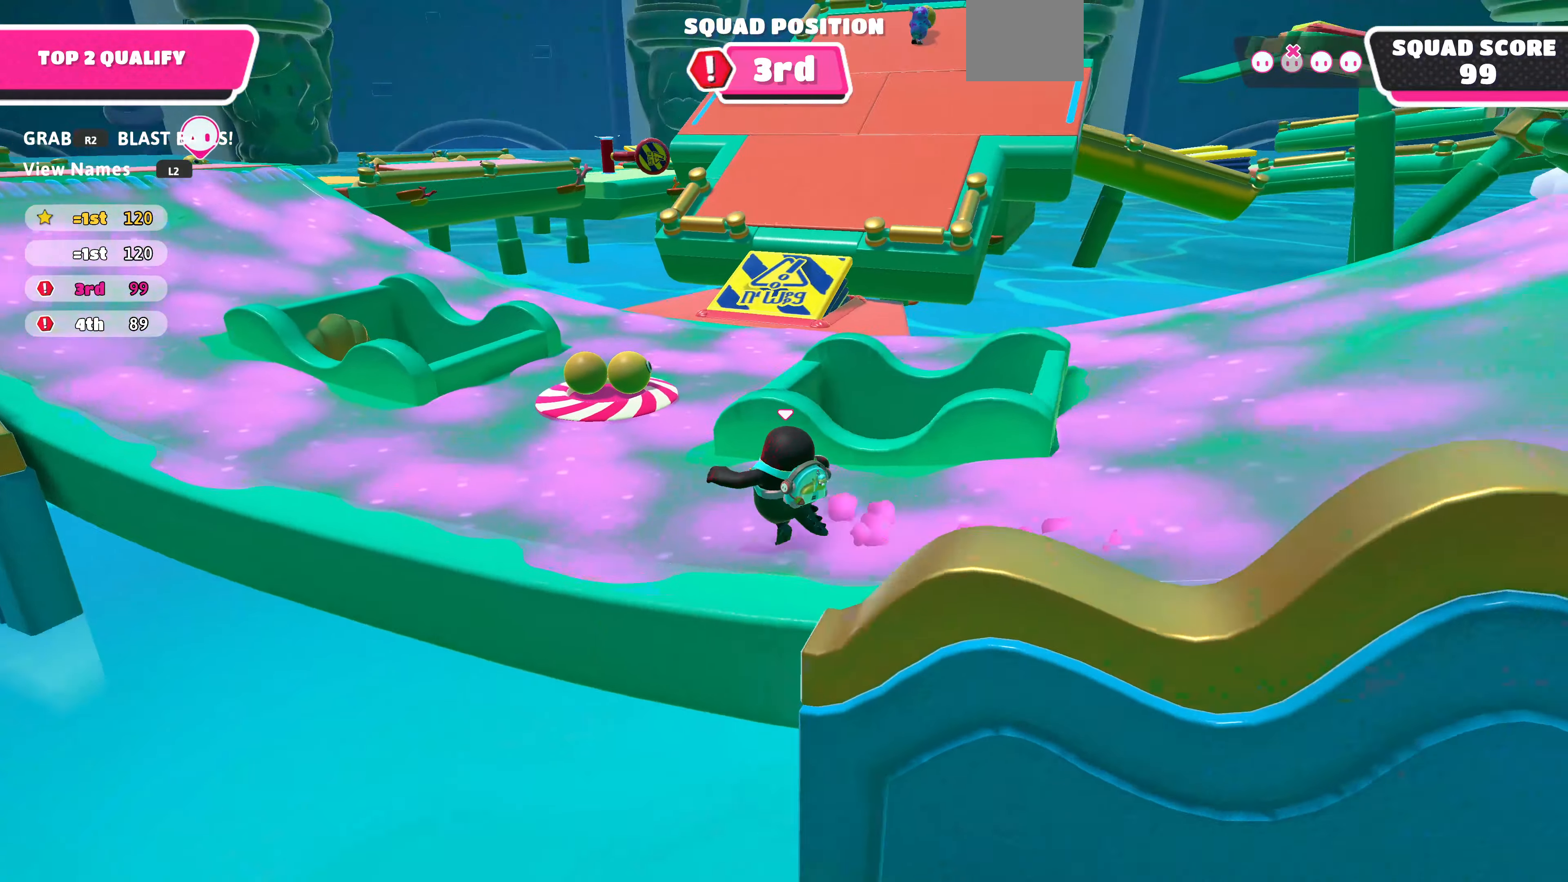
{"buttons": [], "left_stick": "up-right", "right_stick": "right", "events": [[133, "left_stick", "up-right"]]}
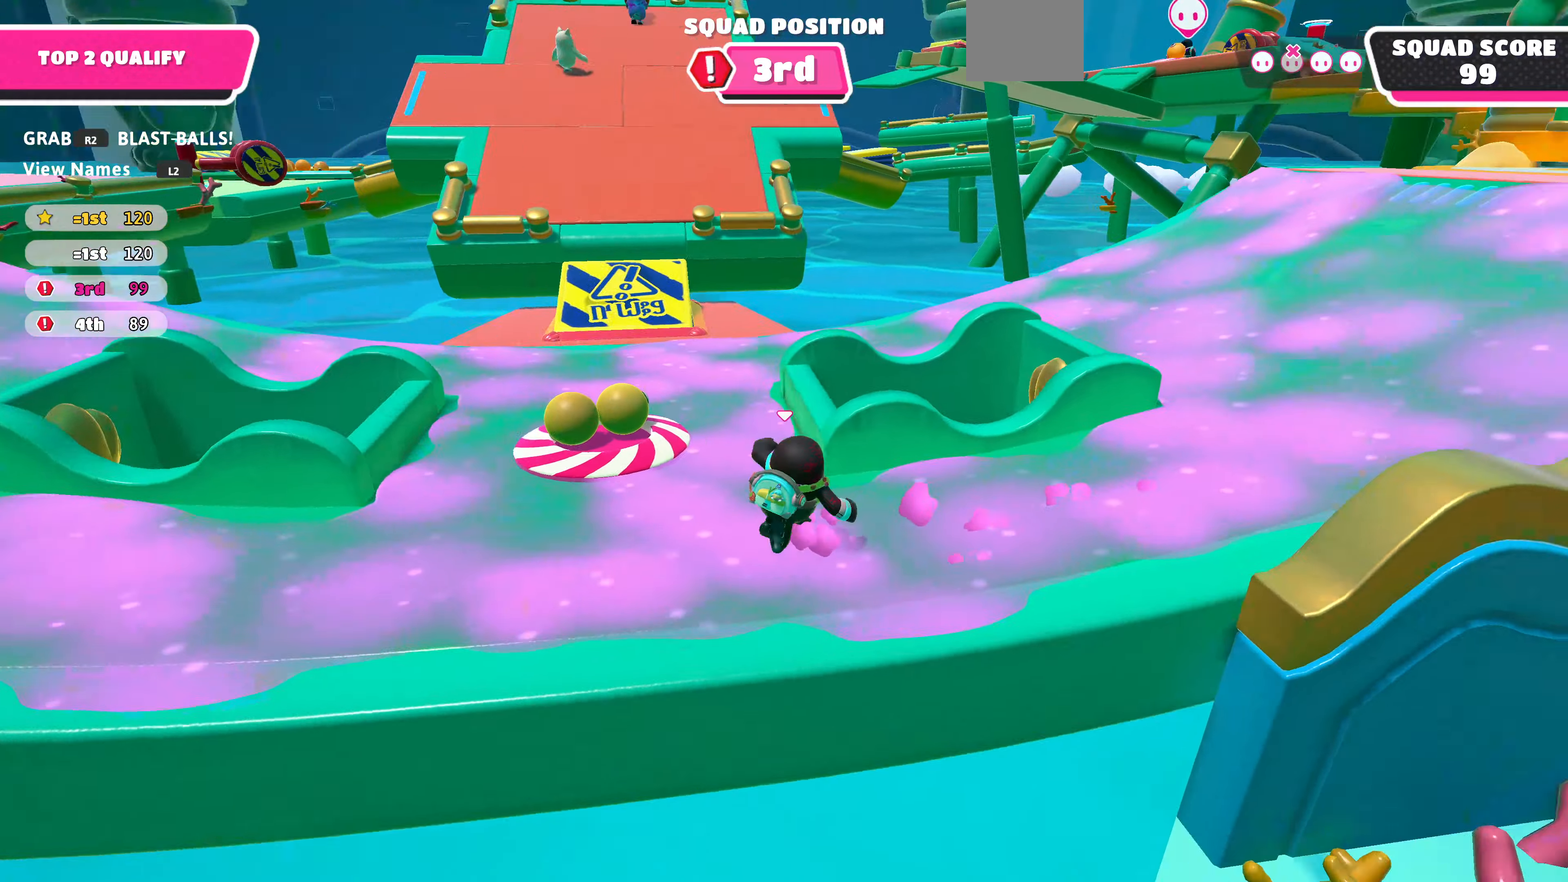
{"buttons": [], "left_stick": "left", "right_stick": "center", "events": [[300, "left_stick", "up-left"], [367, "left_stick", "left"], [367, "right_stick", "center"]]}
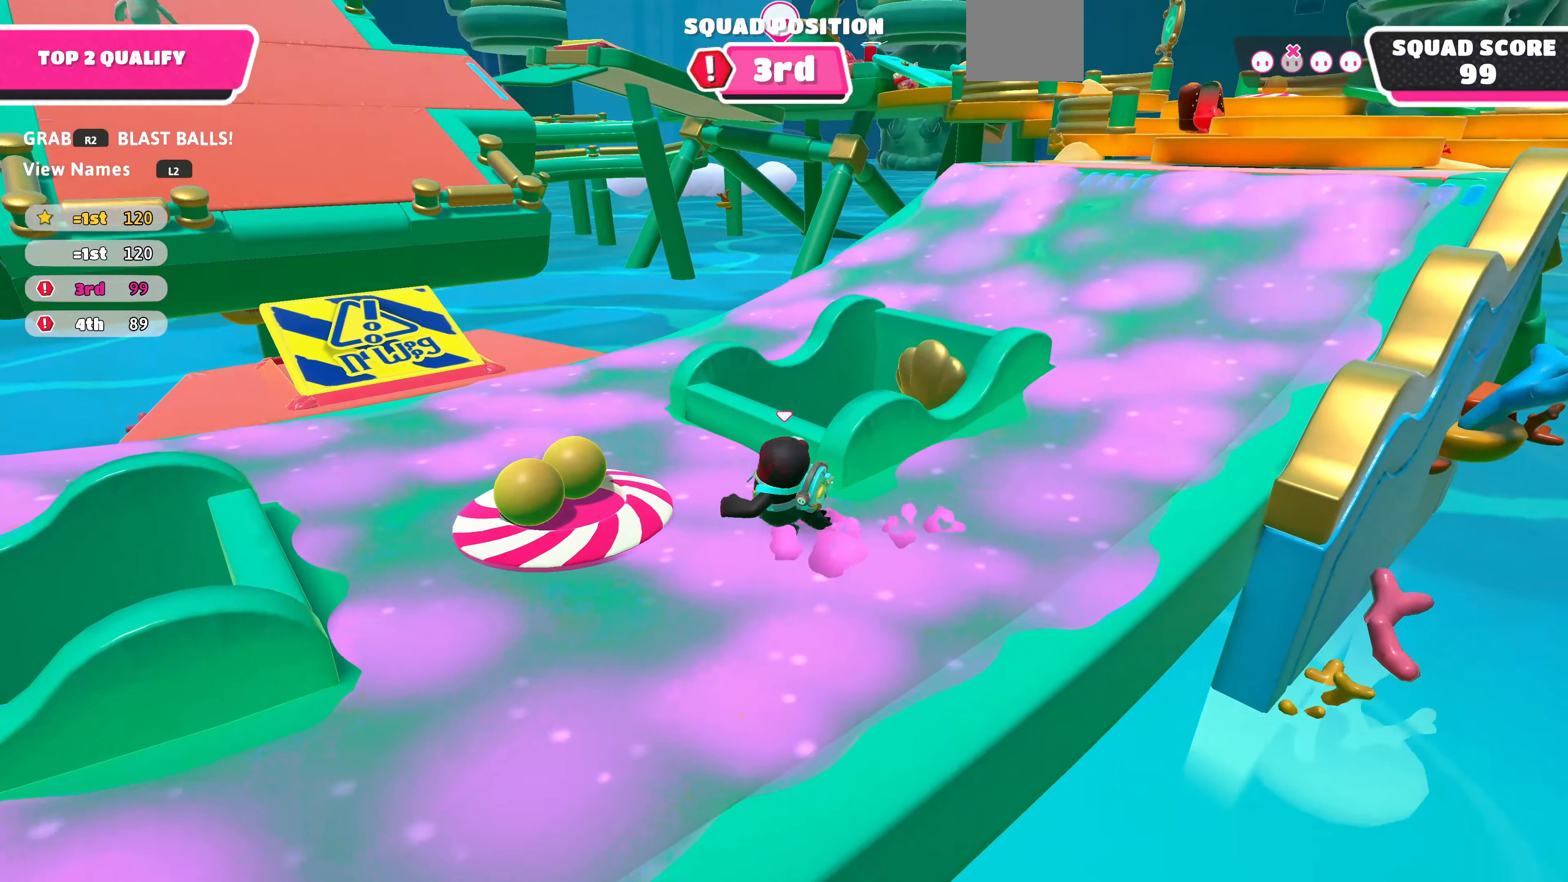
{"buttons": [], "left_stick": "up", "right_stick": "center", "events": [[167, "left_stick", "up-left"], [367, "left_stick", "up"]]}
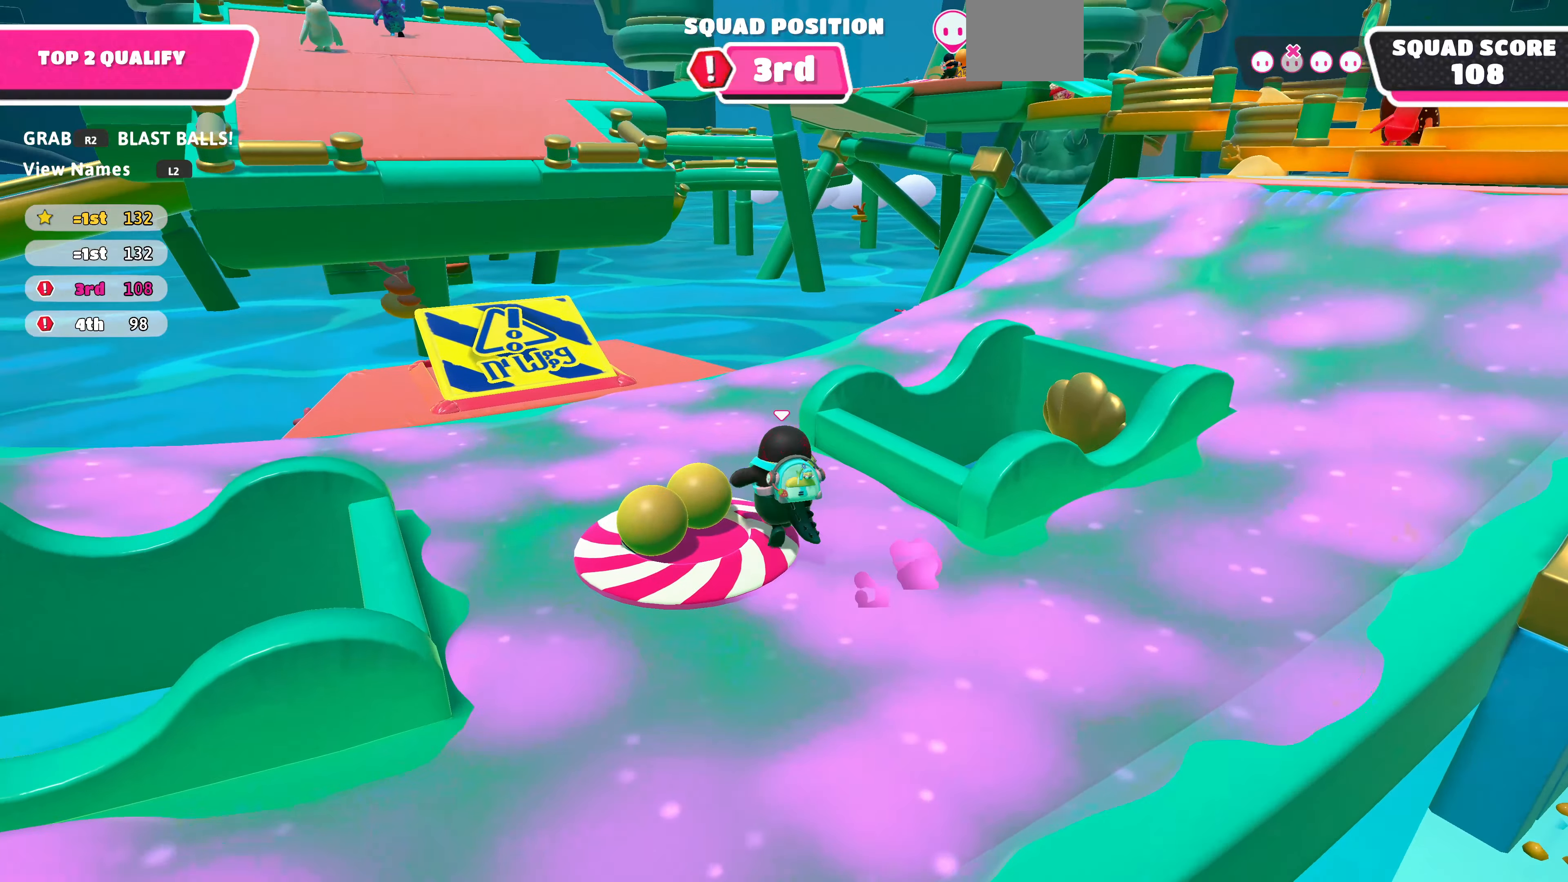
{"buttons": ["R2"], "left_stick": "down", "right_stick": "center", "events": [[67, "R2", "down"], [234, "left_stick", "up-left"], [400, "left_stick", "down-left"], [500, "left_stick", "down"]]}
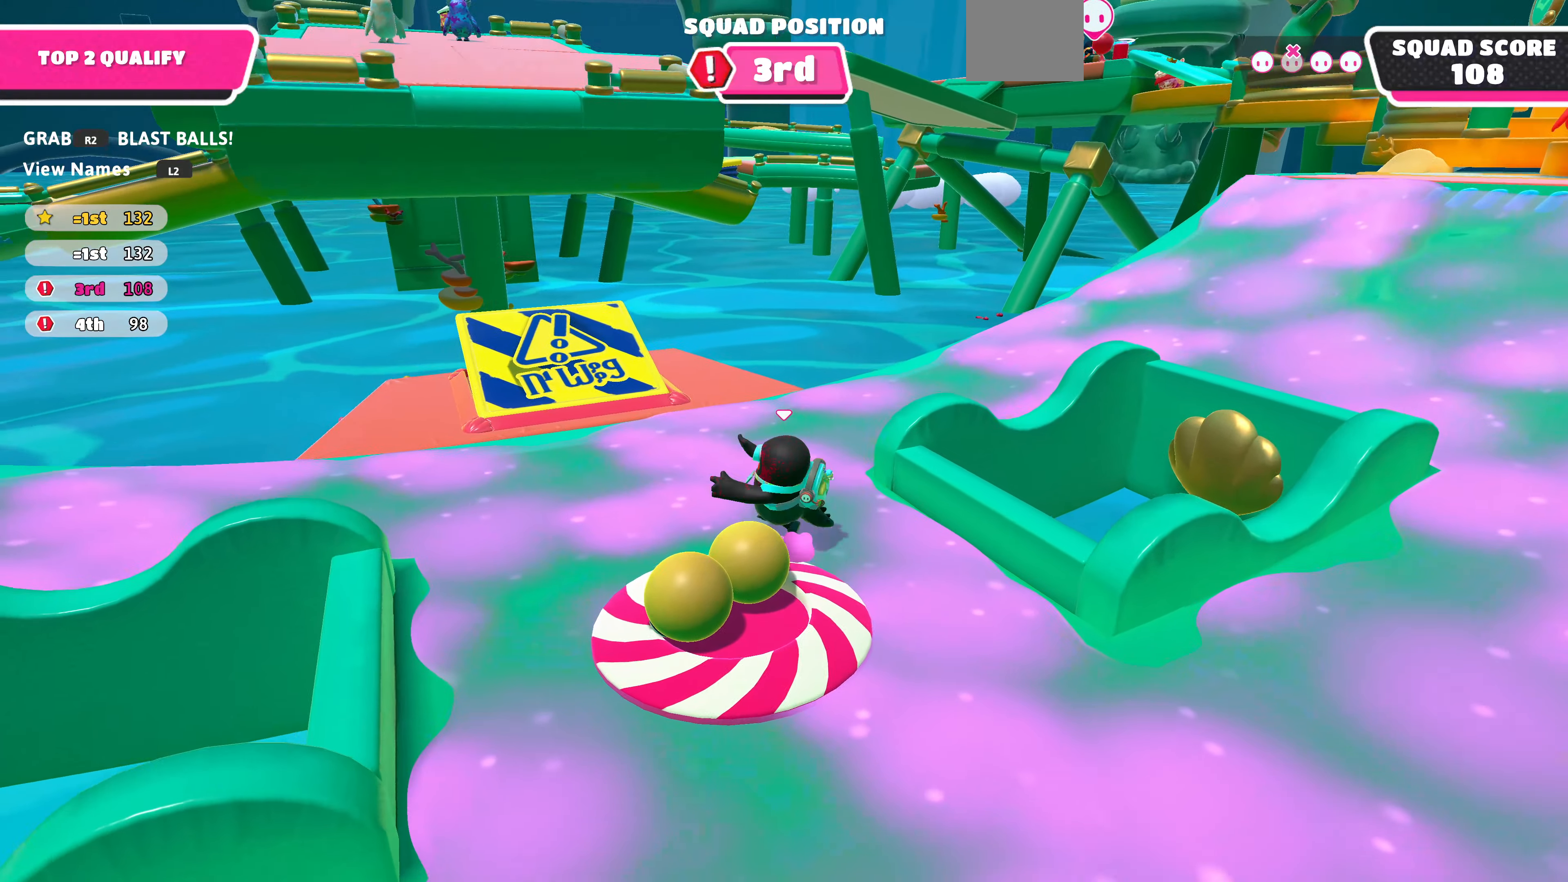
{"buttons": [], "left_stick": "down", "right_stick": "center", "events": [[167, "R2", "up"], [167, "right_stick", "right"], [400, "right_stick", "center"]]}
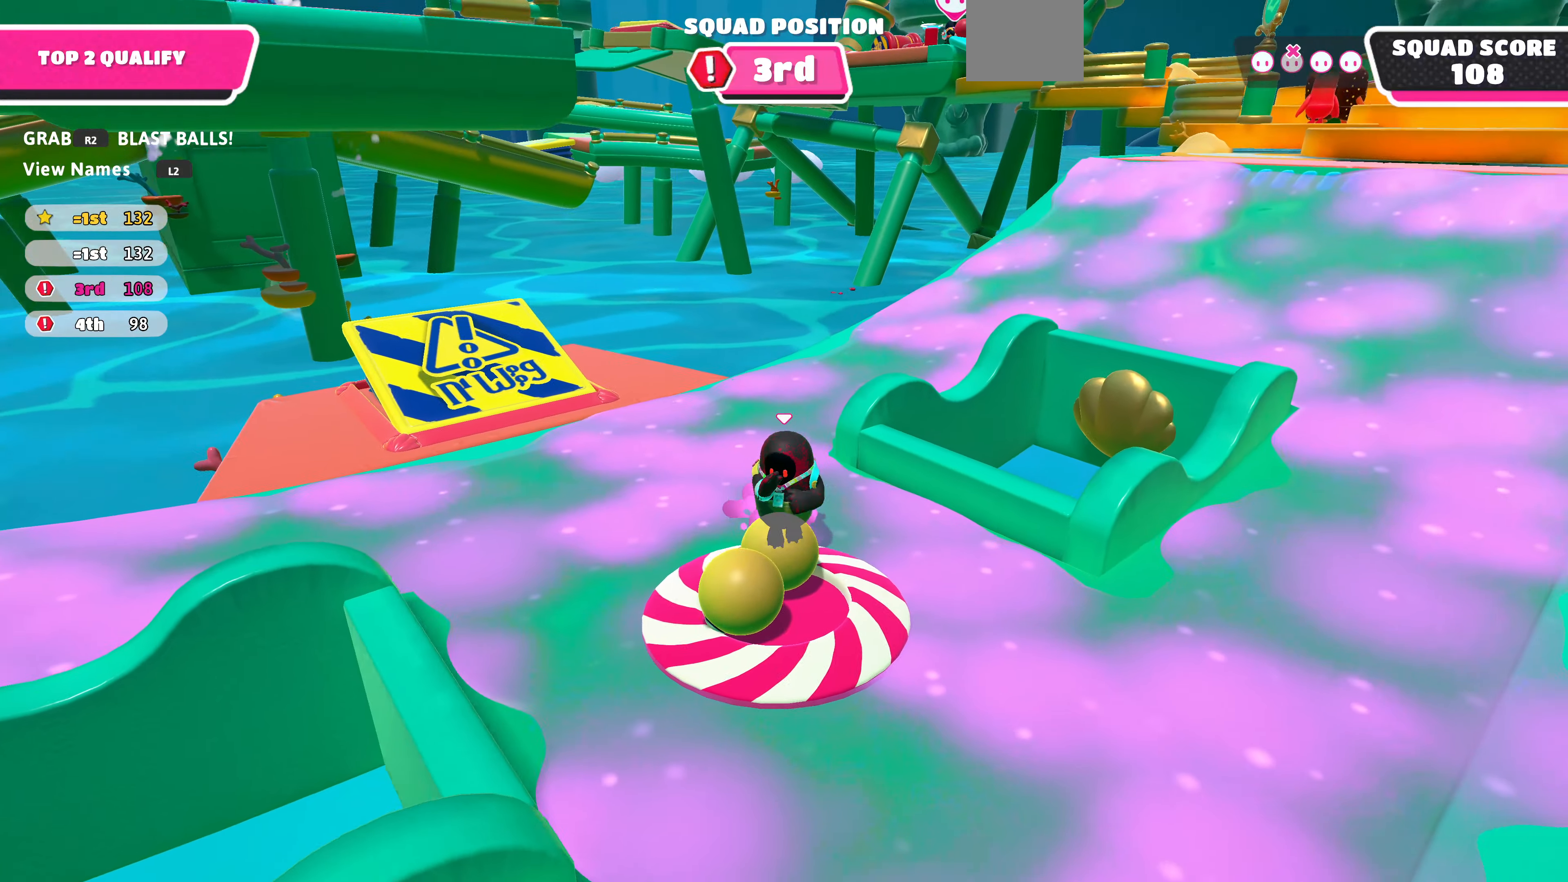
{"buttons": ["R2"], "left_stick": "up-left", "right_stick": "center", "events": [[167, "R2", "down"], [167, "left_stick", "up-left"]]}
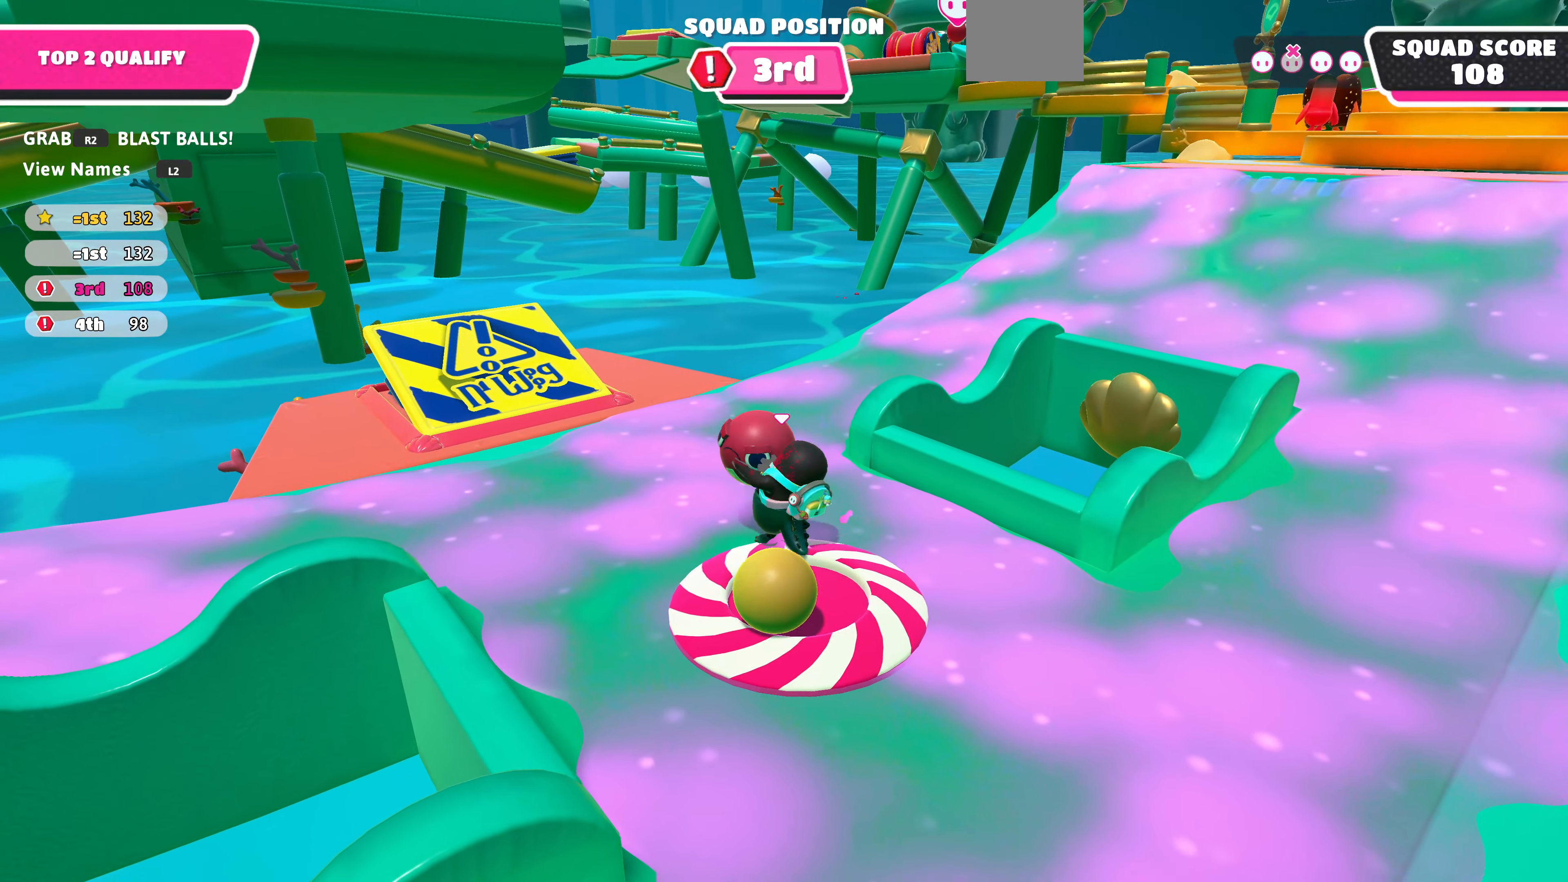
{"buttons": ["R2"], "left_stick": "up-right", "right_stick": "down-right", "events": [[200, "left_stick", "up"], [200, "right_stick", "right"], [267, "right_stick", "down-right"], [400, "left_stick", "up-right"]]}
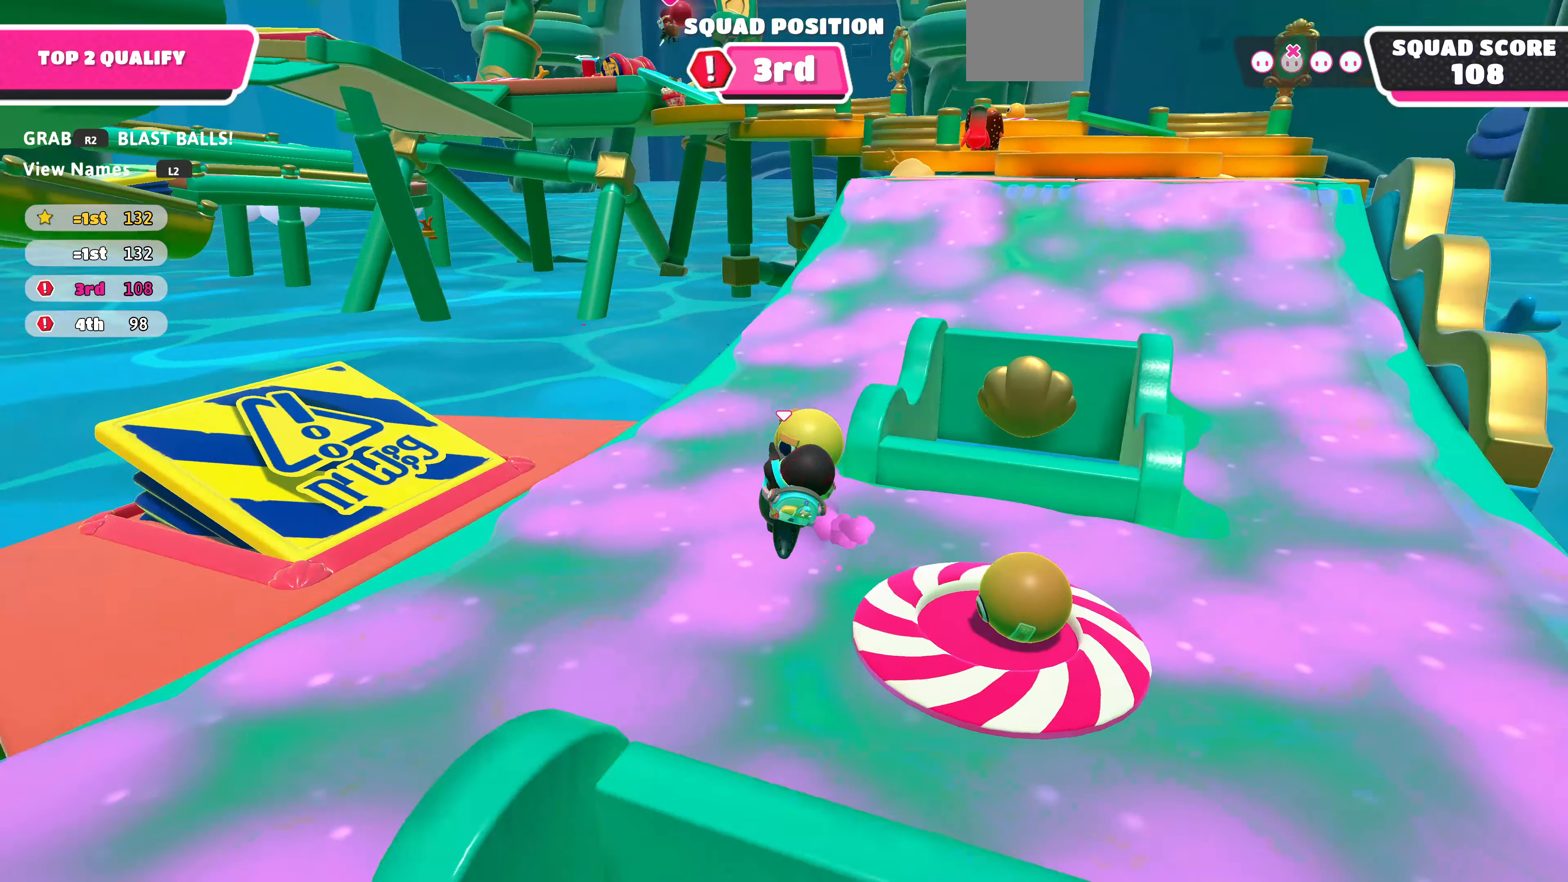
{"buttons": ["R2"], "left_stick": "up-right", "right_stick": "center", "events": [[100, "right_stick", "center"]]}
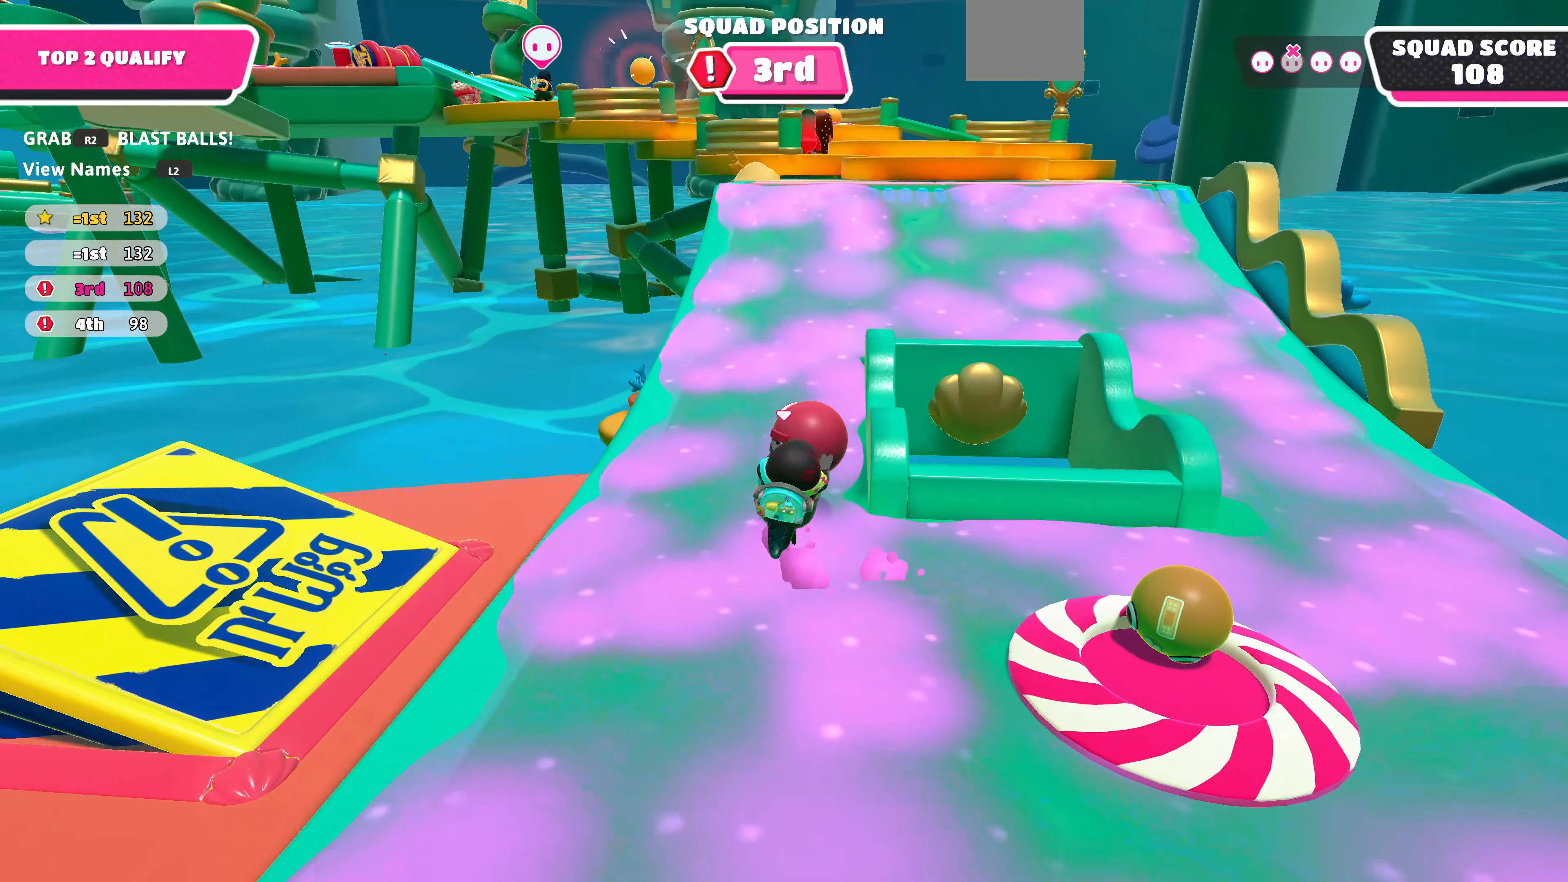
{"buttons": ["R2"], "left_stick": "up", "right_stick": "center", "events": [[34, "right_stick", "down-right"], [400, "left_stick", "up"], [467, "right_stick", "center"]]}
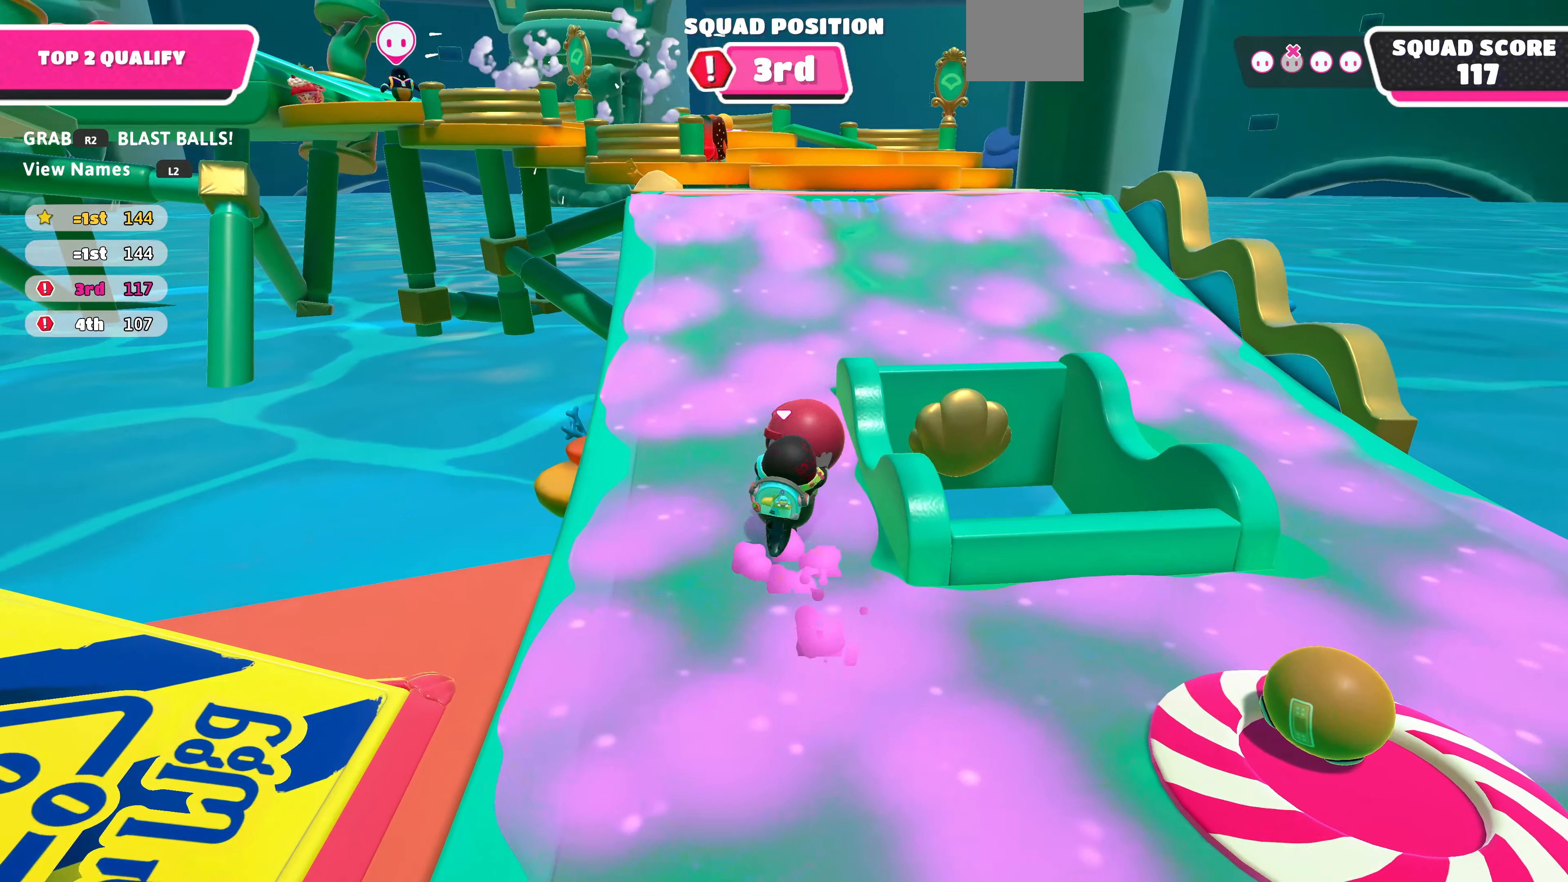
{"buttons": ["R2"], "left_stick": "up", "right_stick": "center", "events": []}
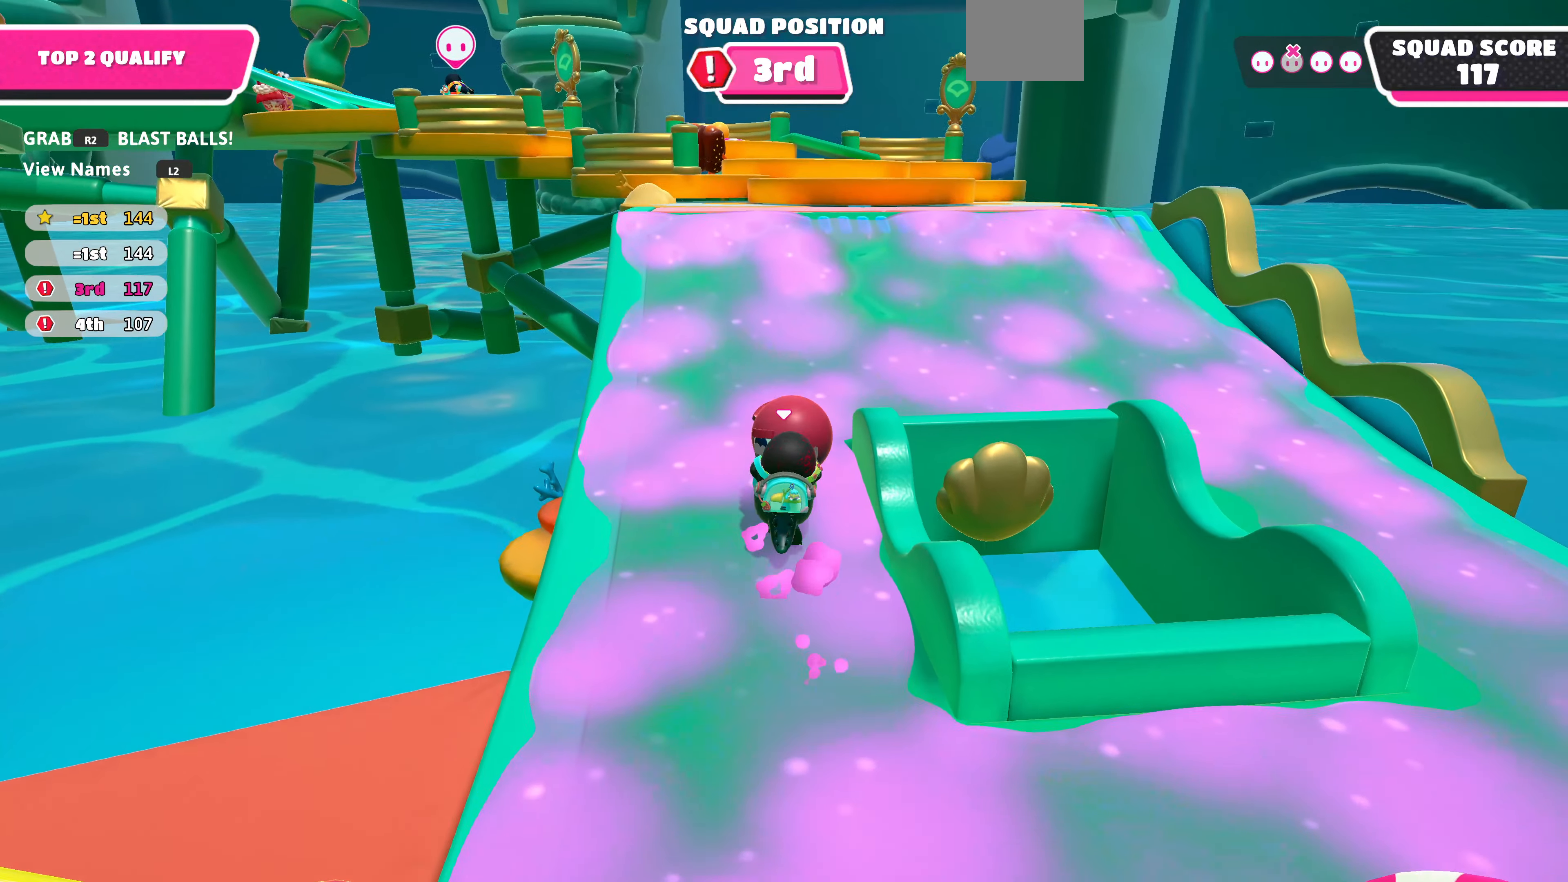
{"buttons": [], "left_stick": "up", "right_stick": "center", "events": [[167, "CROSS", "down"], [300, "CROSS", "up"], [367, "SQUARE", "down"], [434, "R2", "up"], [434, "SQUARE", "up"]]}